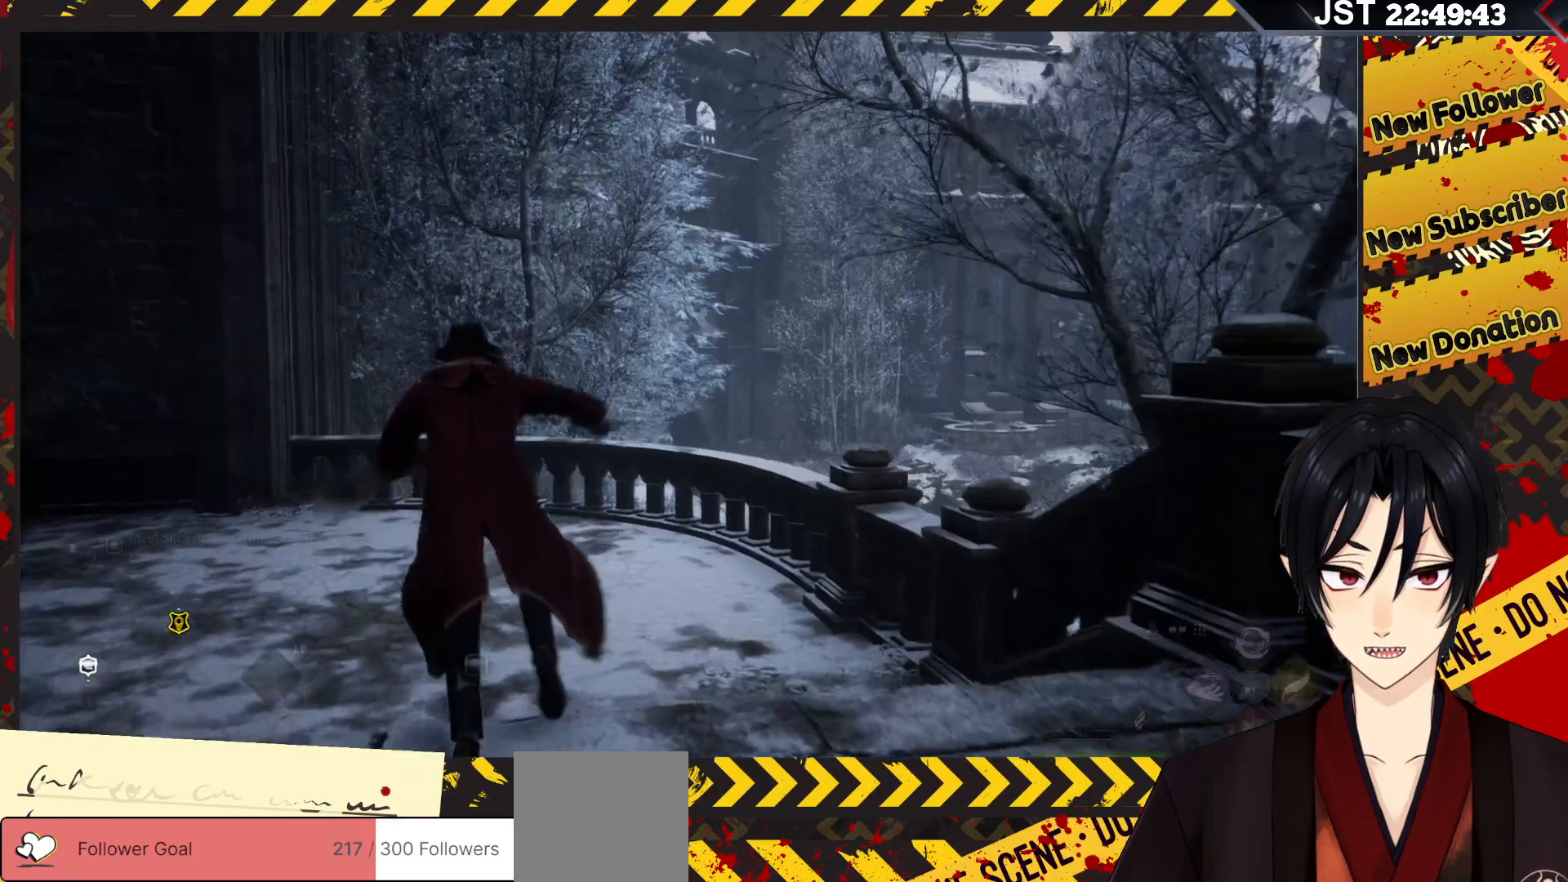
Gameplay with a controller (Xbox layout); each line is a JSON object with the inputs held at the frame after it. "events" lists button and stick changes between this image and that frame as [ms after this image, input, new state], when the widget could be followed in between.
{"buttons": [], "left_stick": "up-right", "right_stick": "center", "events": [[283, "L1", "up"], [417, "left_stick", "up-right"]]}
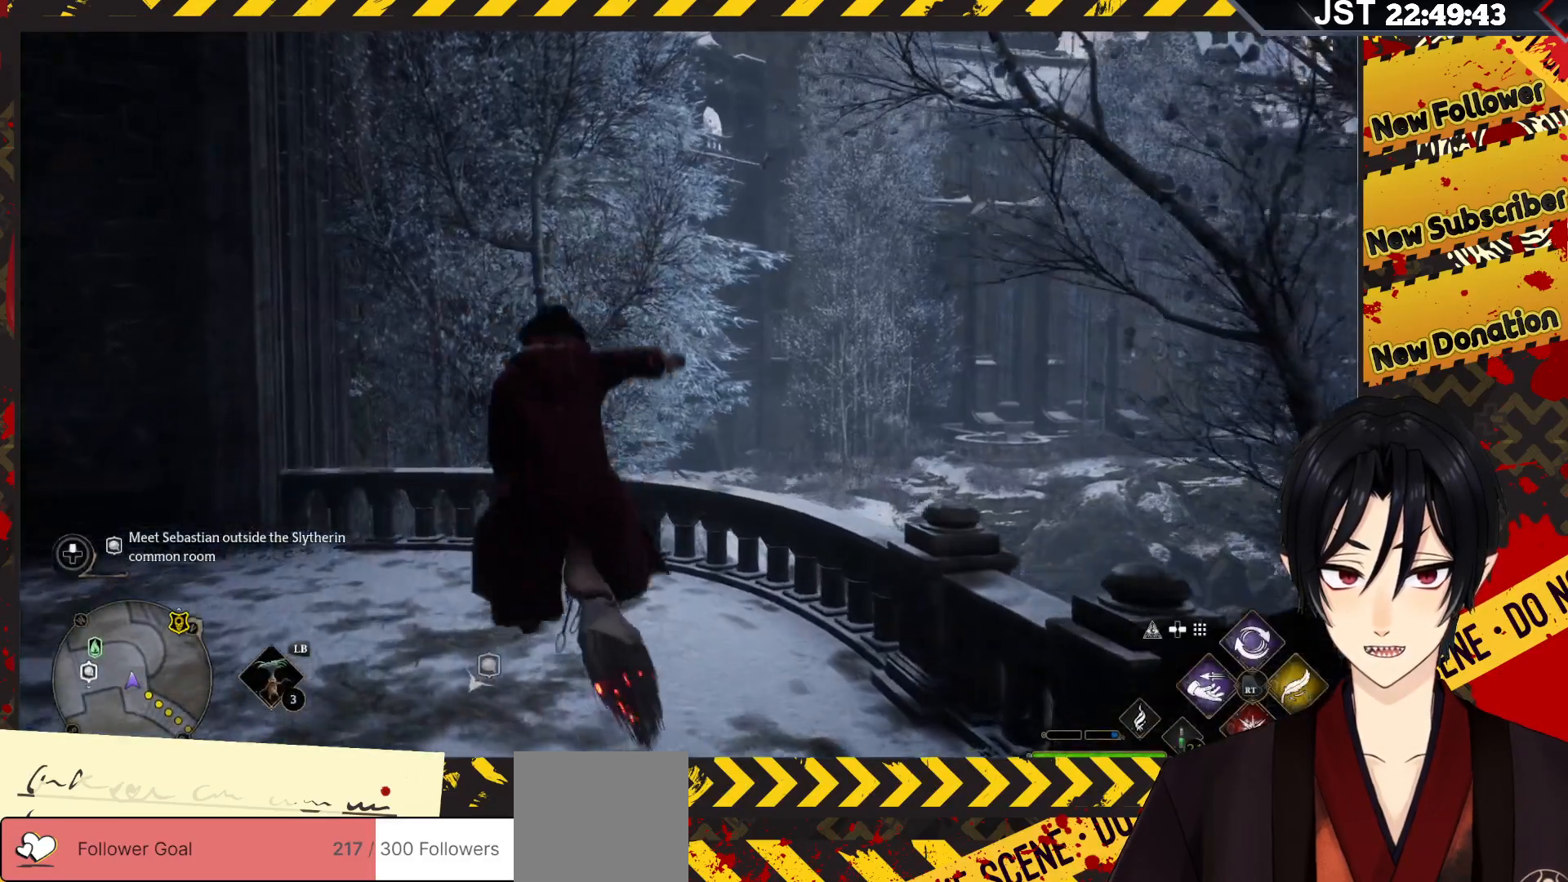
{"buttons": [], "left_stick": "up-right", "right_stick": "right", "events": [[50, "right_stick", "right"]]}
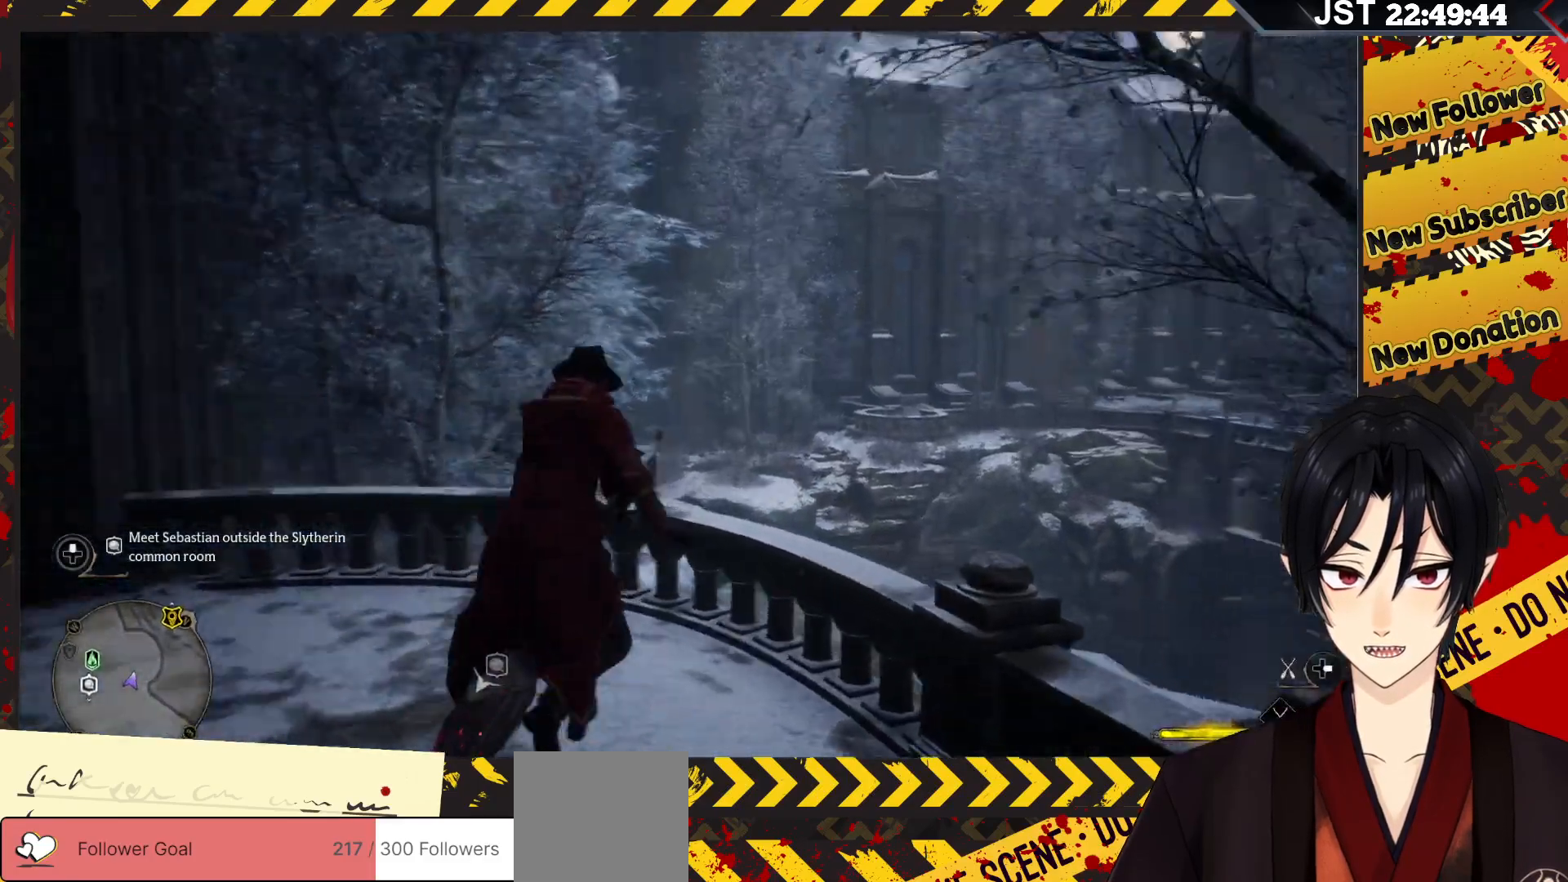
{"buttons": [], "left_stick": "up", "right_stick": "up", "events": [[317, "right_stick", "up-right"], [367, "left_stick", "up"], [467, "right_stick", "up"]]}
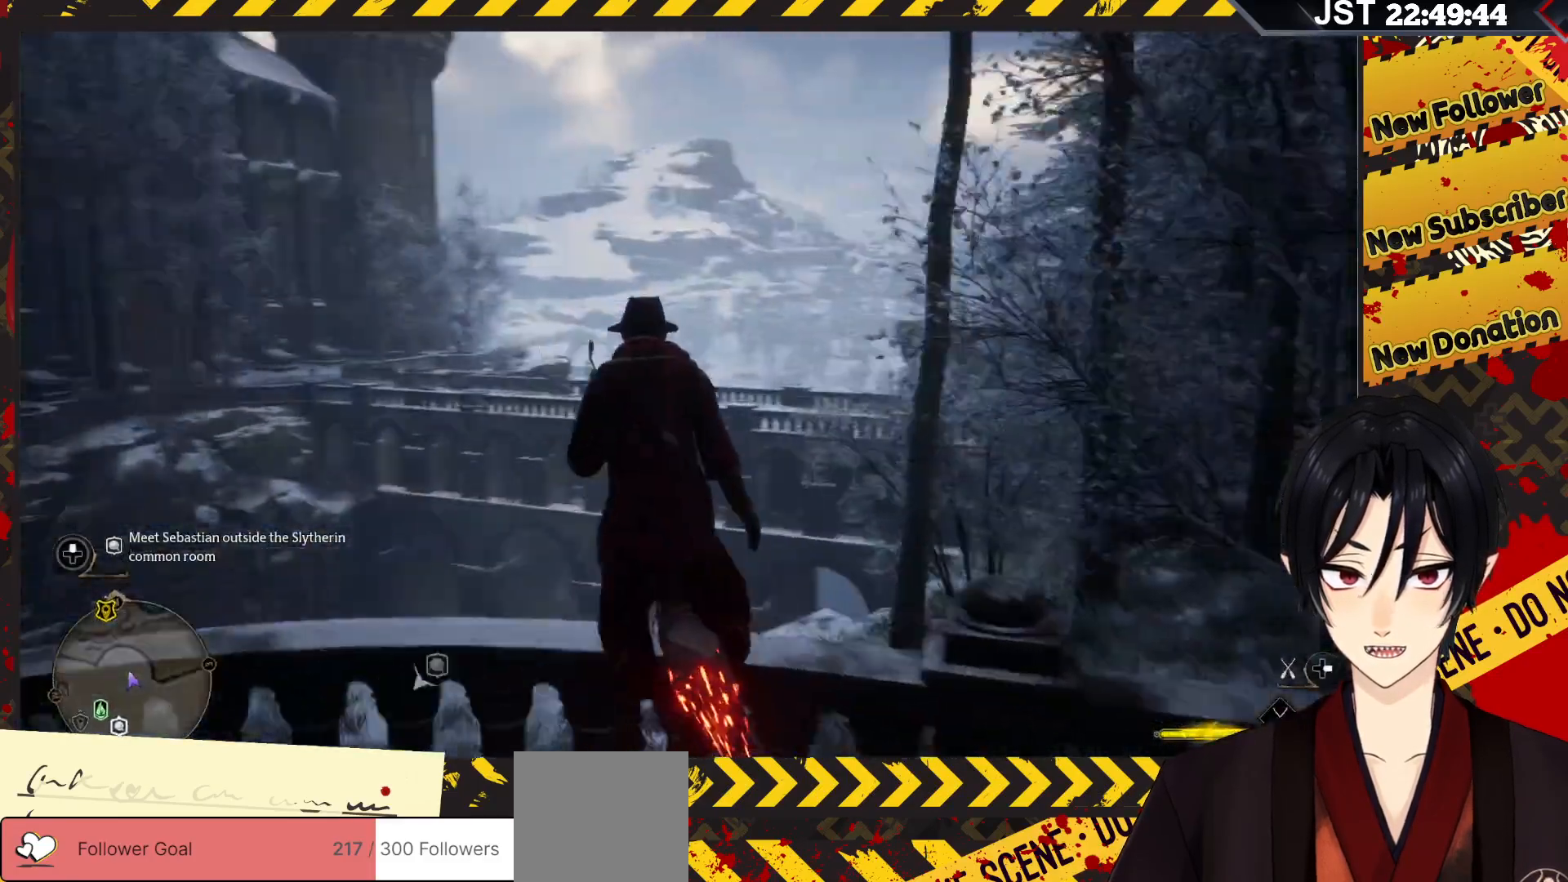
{"buttons": [], "left_stick": "up", "right_stick": "left", "events": [[267, "right_stick", "up-left"], [367, "right_stick", "left"]]}
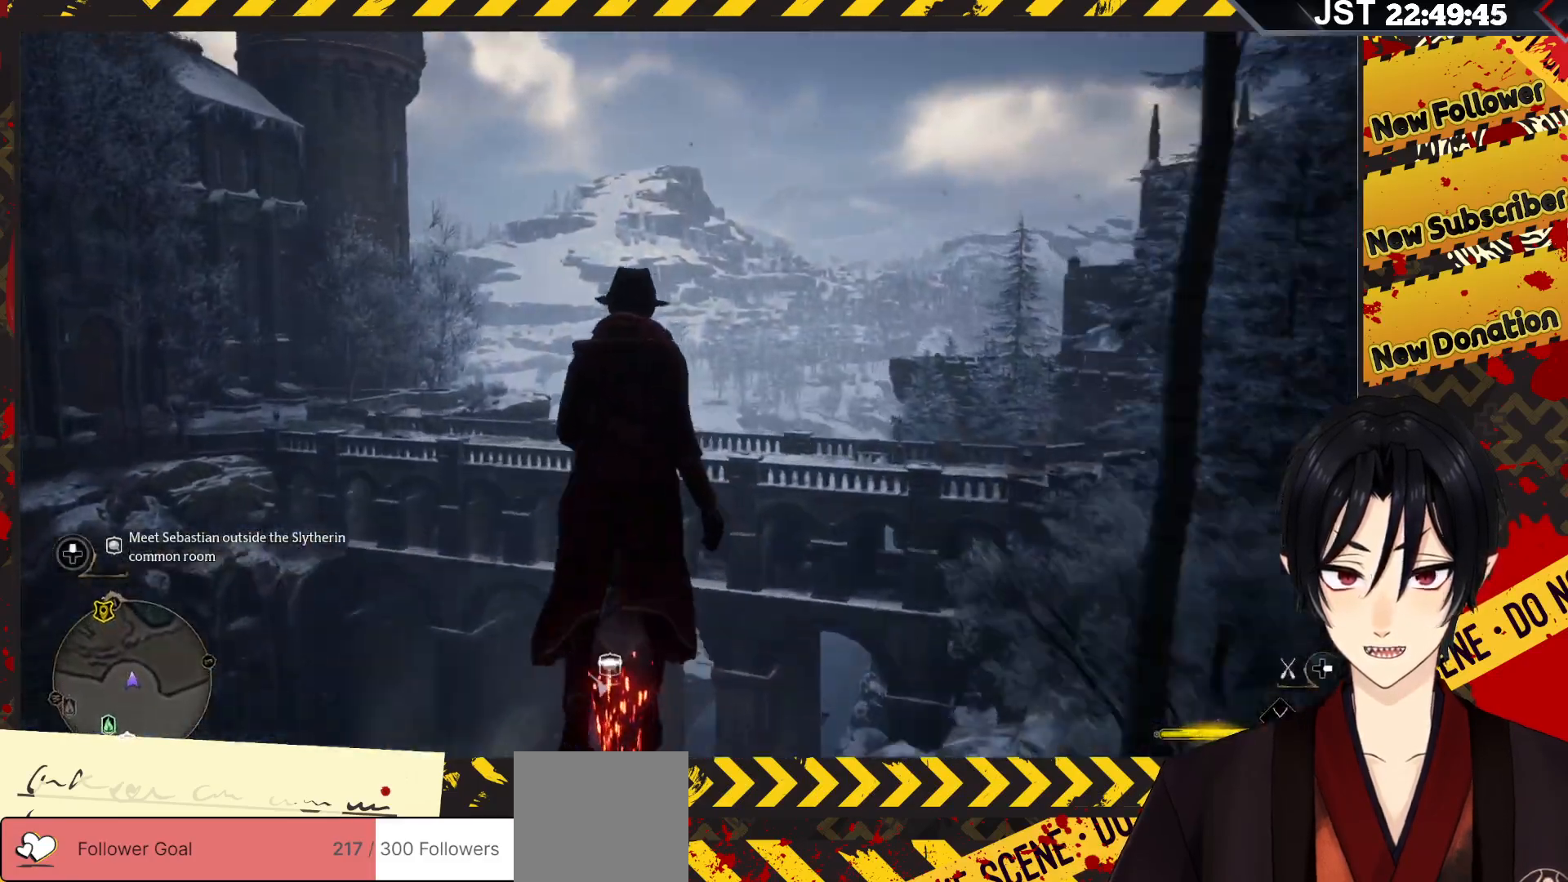
{"buttons": [], "left_stick": "up", "right_stick": "left", "events": []}
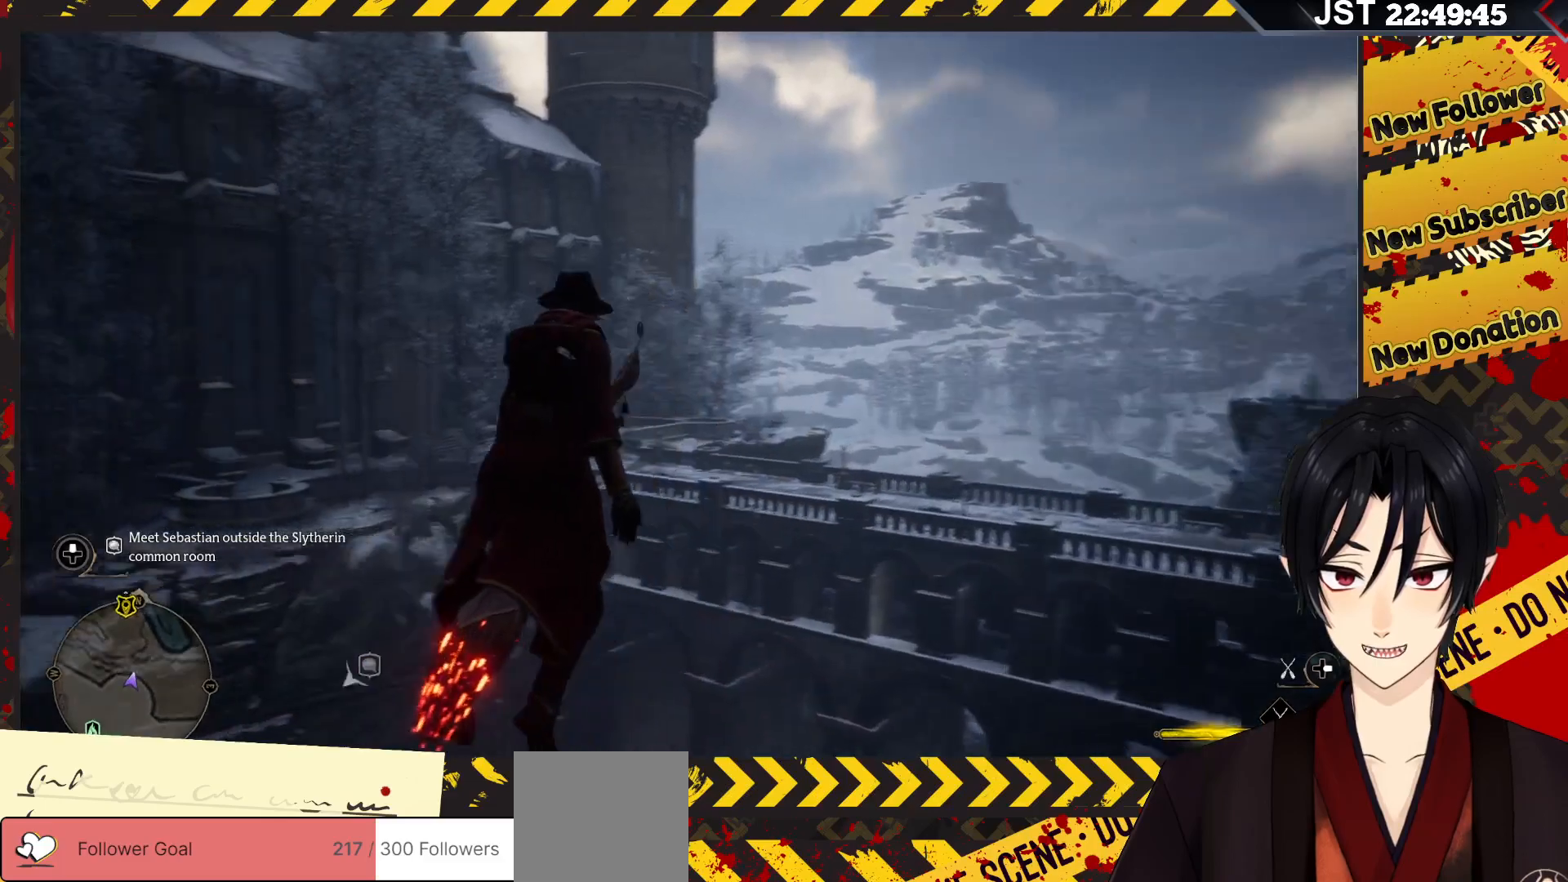
{"buttons": [], "left_stick": "up", "right_stick": "left", "events": []}
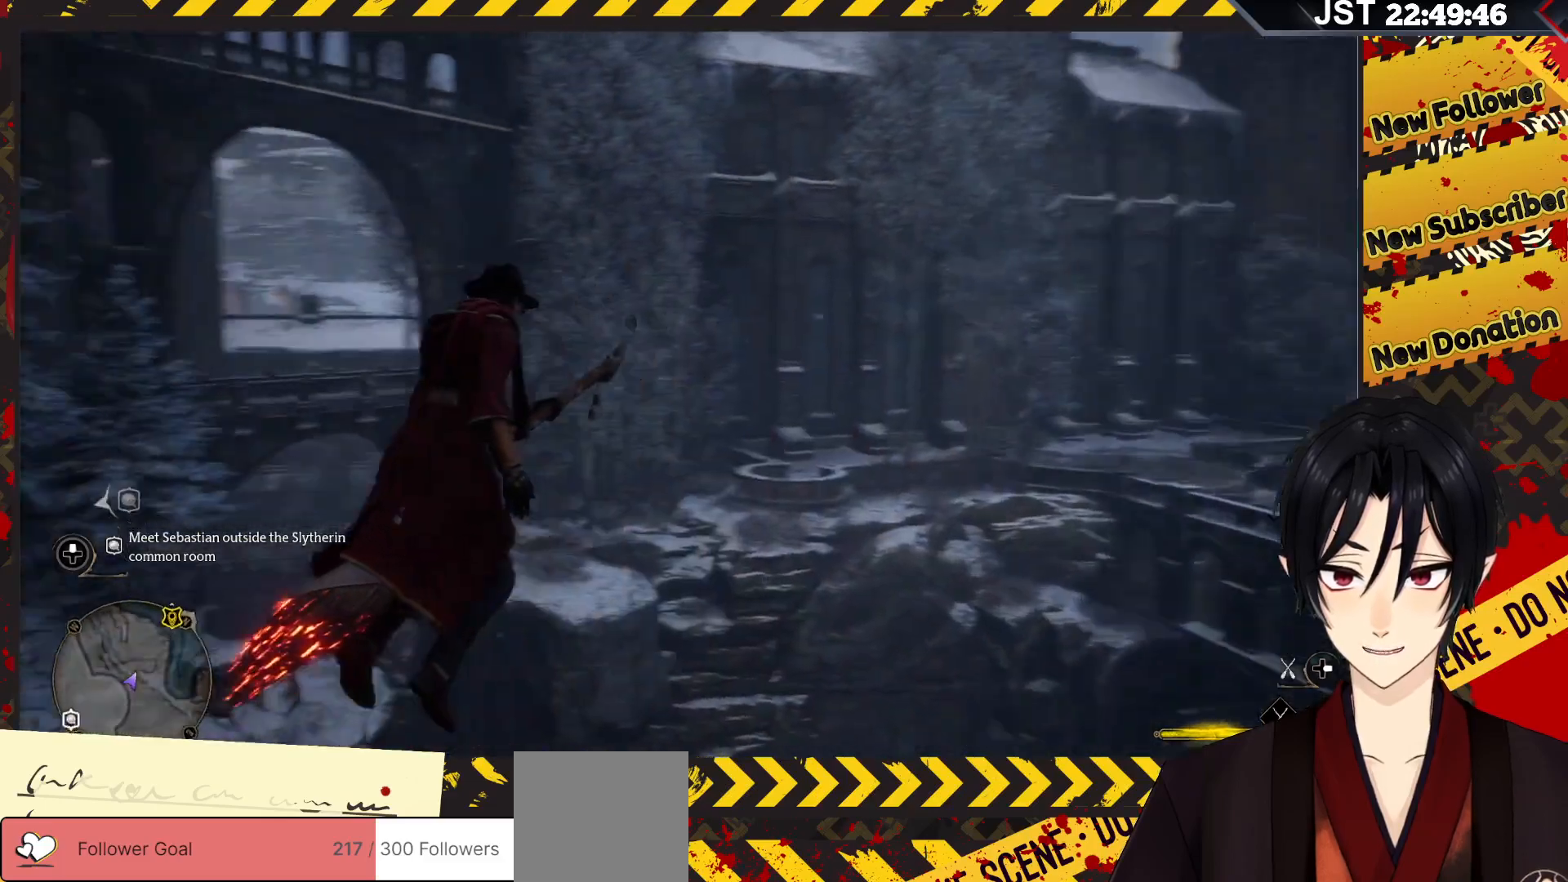
{"buttons": [], "left_stick": "up", "right_stick": "center", "events": [[300, "right_stick", "center"]]}
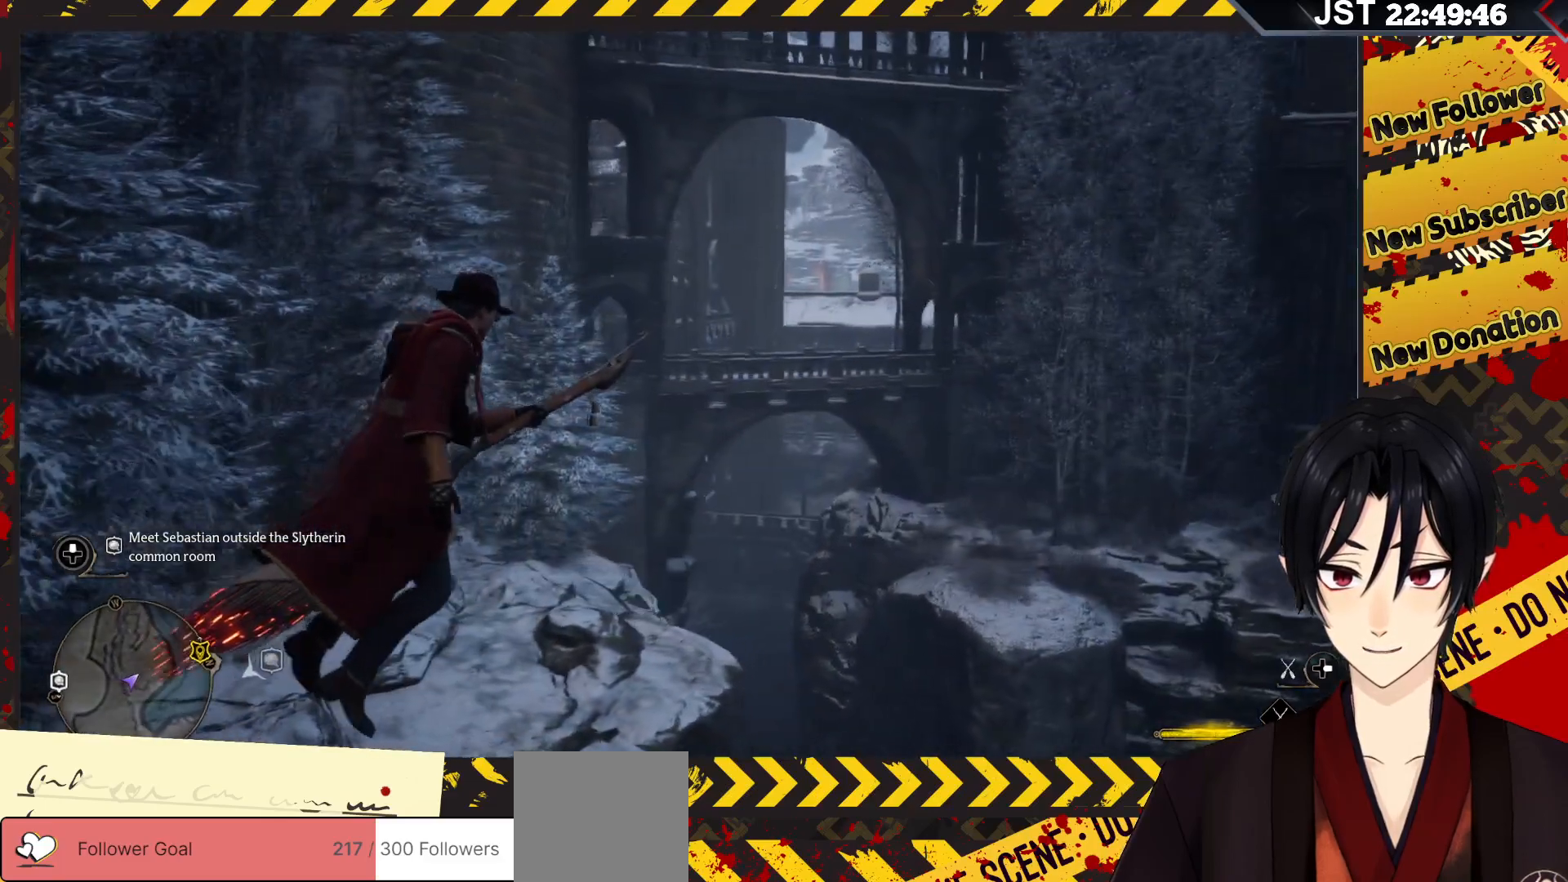
{"buttons": [], "left_stick": "up", "right_stick": "center", "events": []}
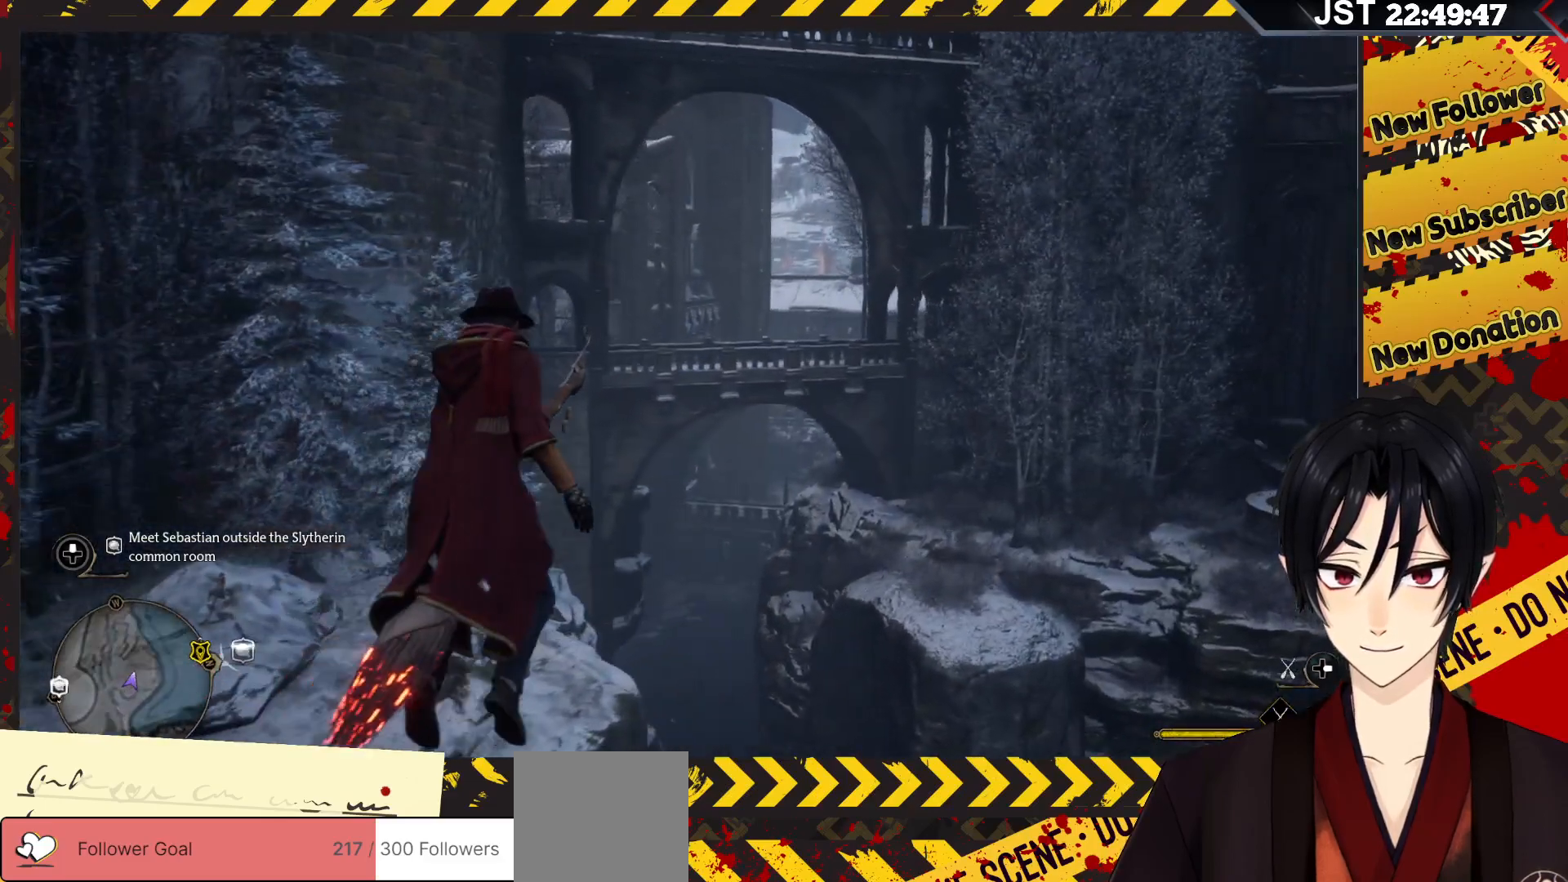
{"buttons": [], "left_stick": "up", "right_stick": "center", "events": []}
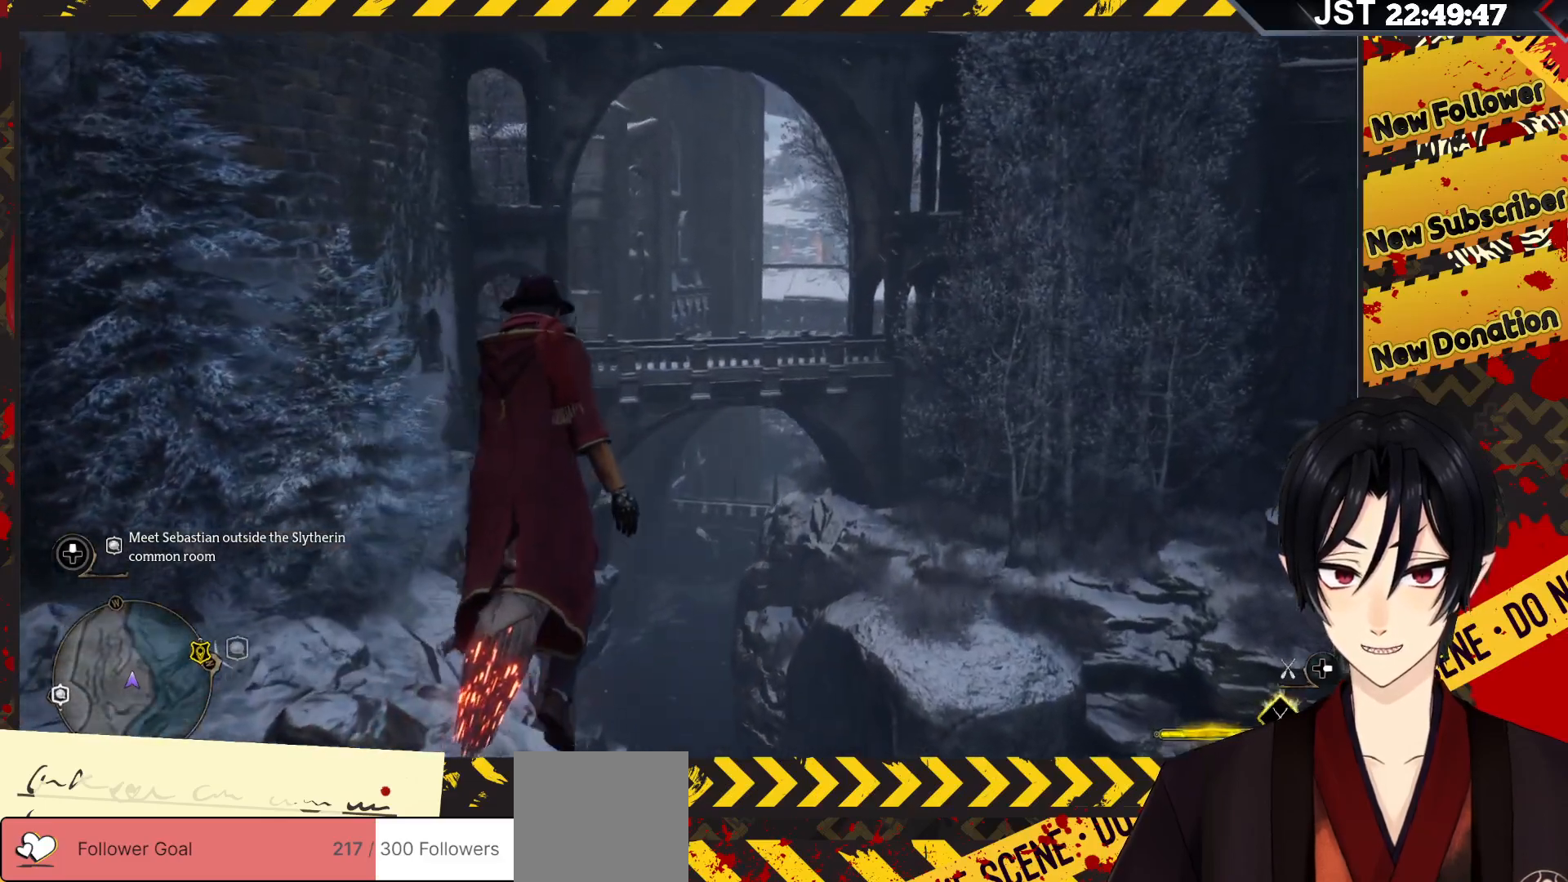
{"buttons": [], "left_stick": "up", "right_stick": "center", "events": []}
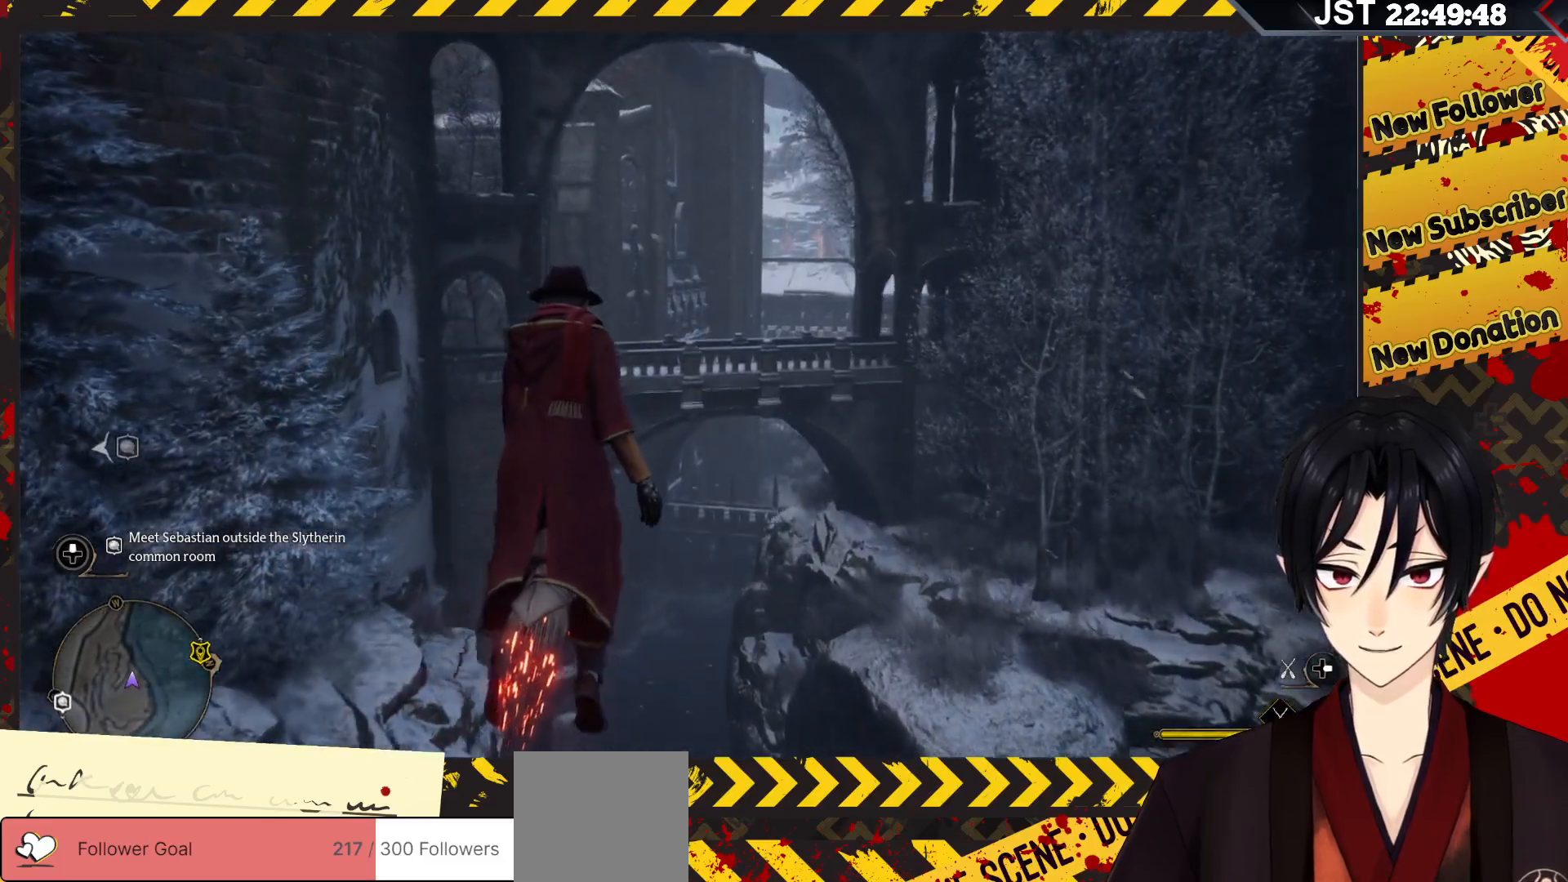
{"buttons": [], "left_stick": "up", "right_stick": "center", "events": []}
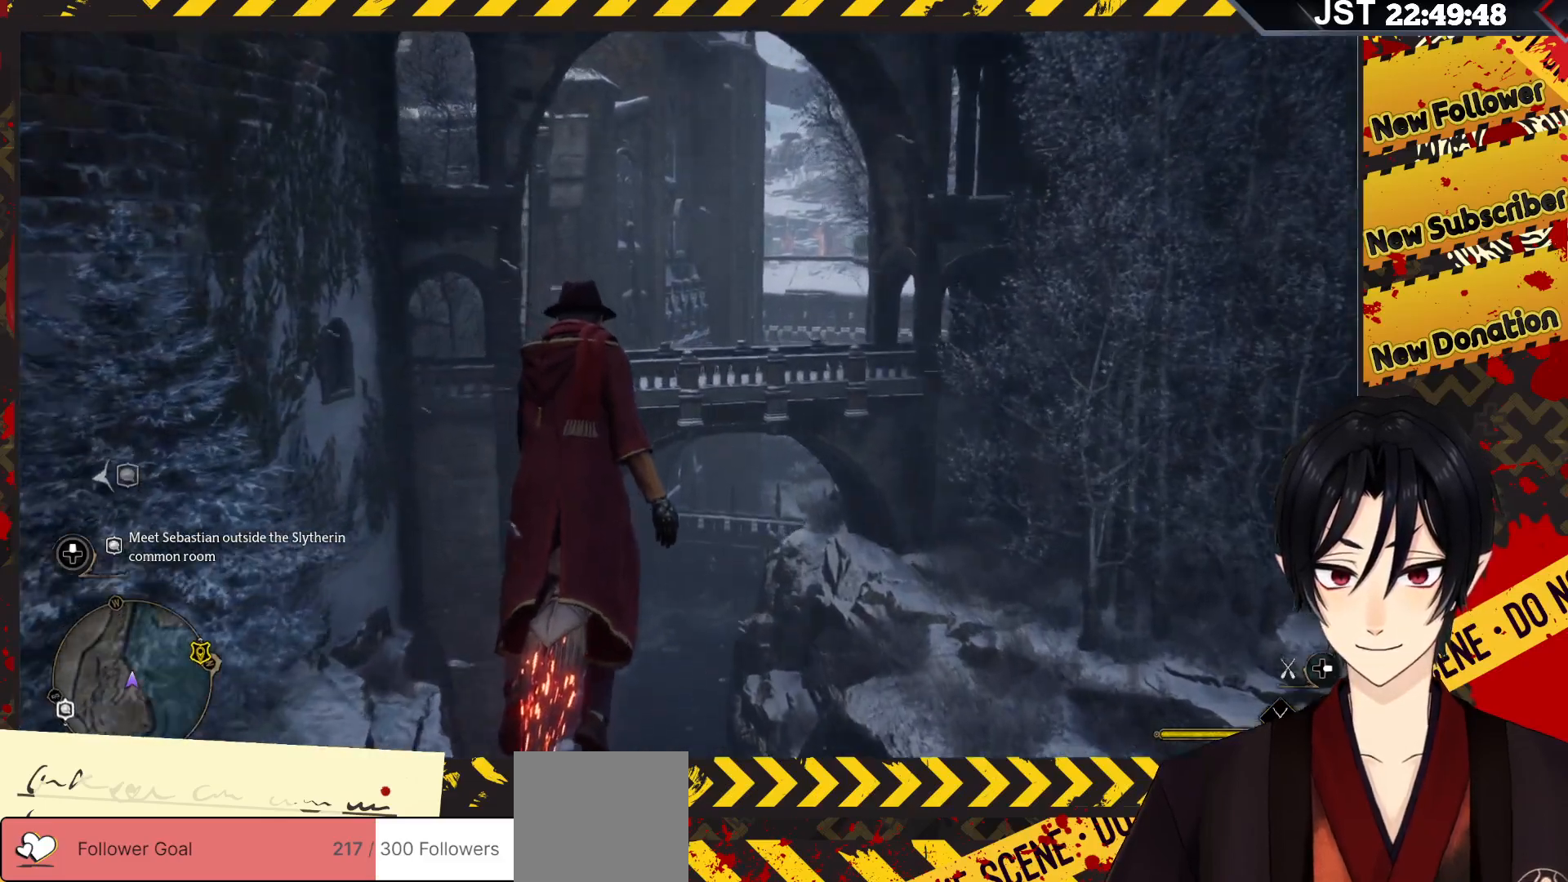
{"buttons": [], "left_stick": "up", "right_stick": "center", "events": []}
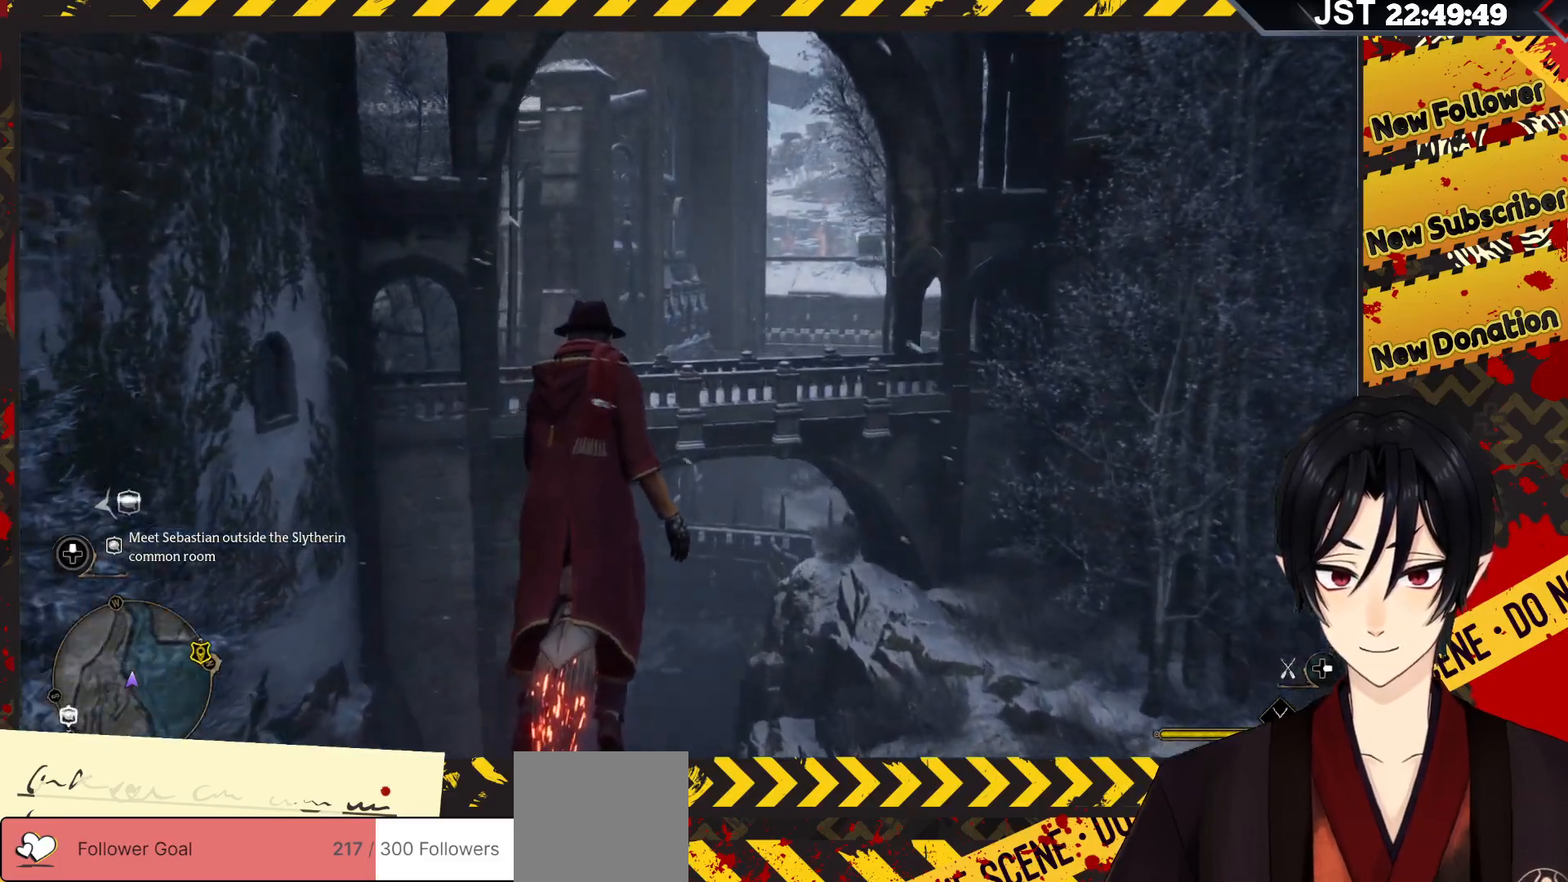
{"buttons": [], "left_stick": "up", "right_stick": "down-left", "events": [[267, "right_stick", "down-left"]]}
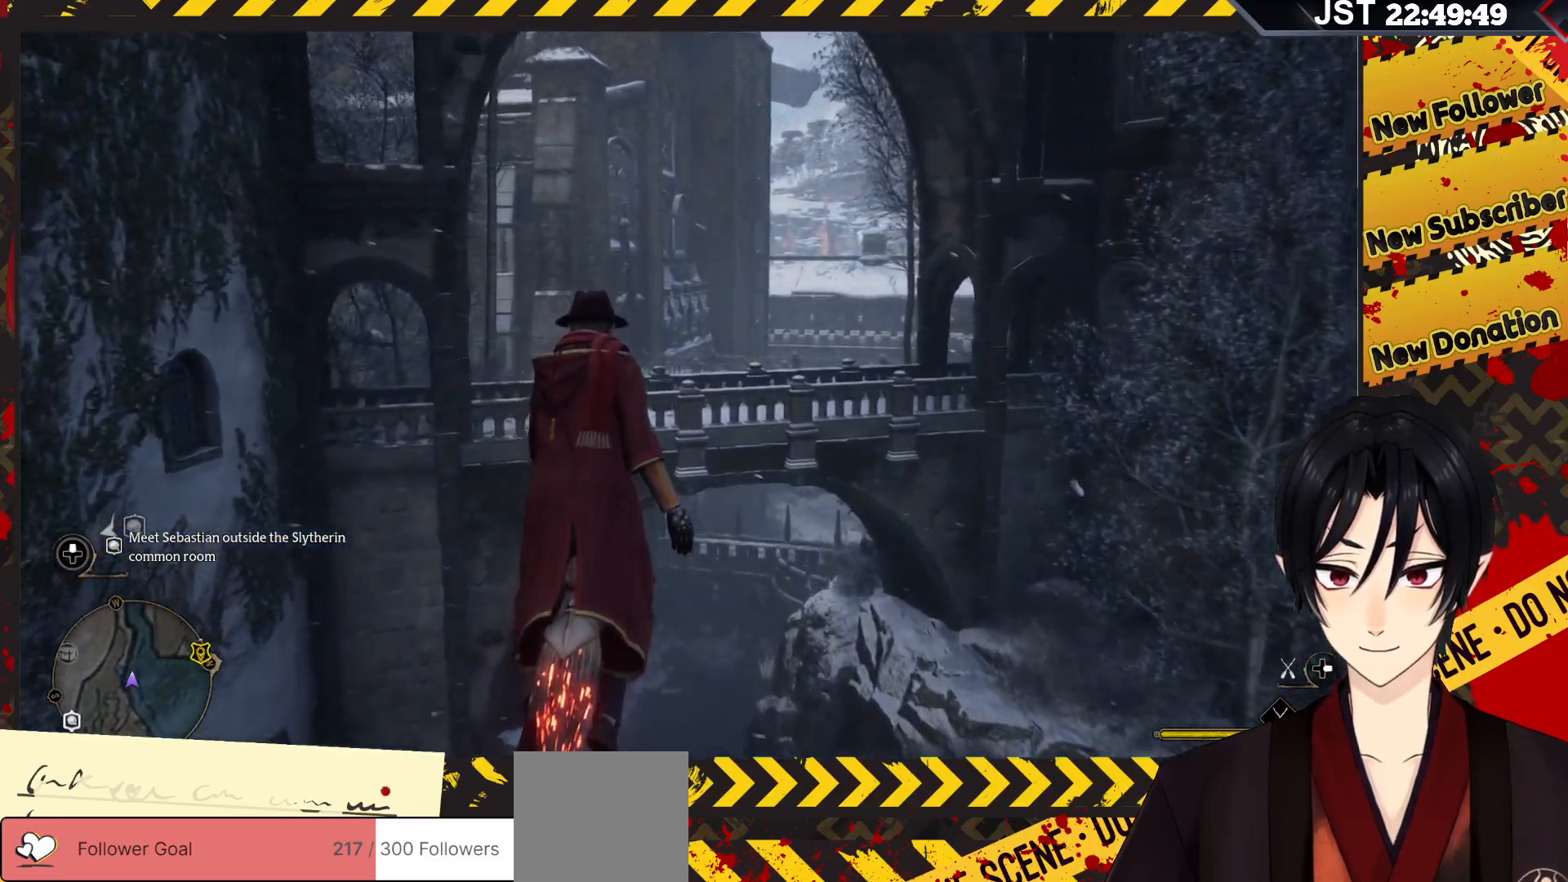
{"buttons": [], "left_stick": "up", "right_stick": "down-left", "events": []}
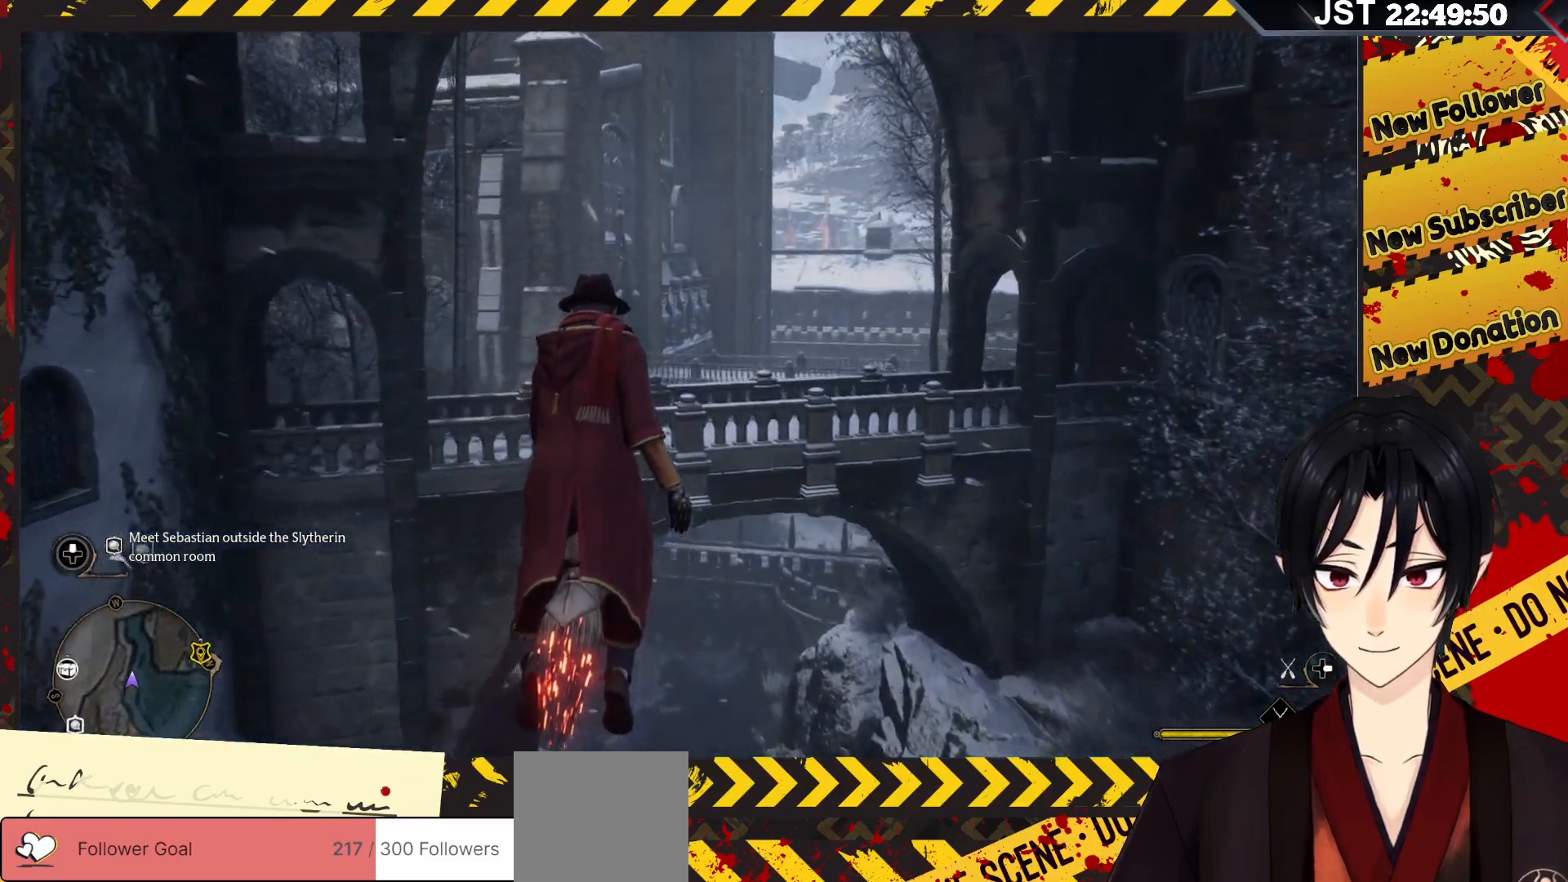
{"buttons": [], "left_stick": "up", "right_stick": "down-left", "events": []}
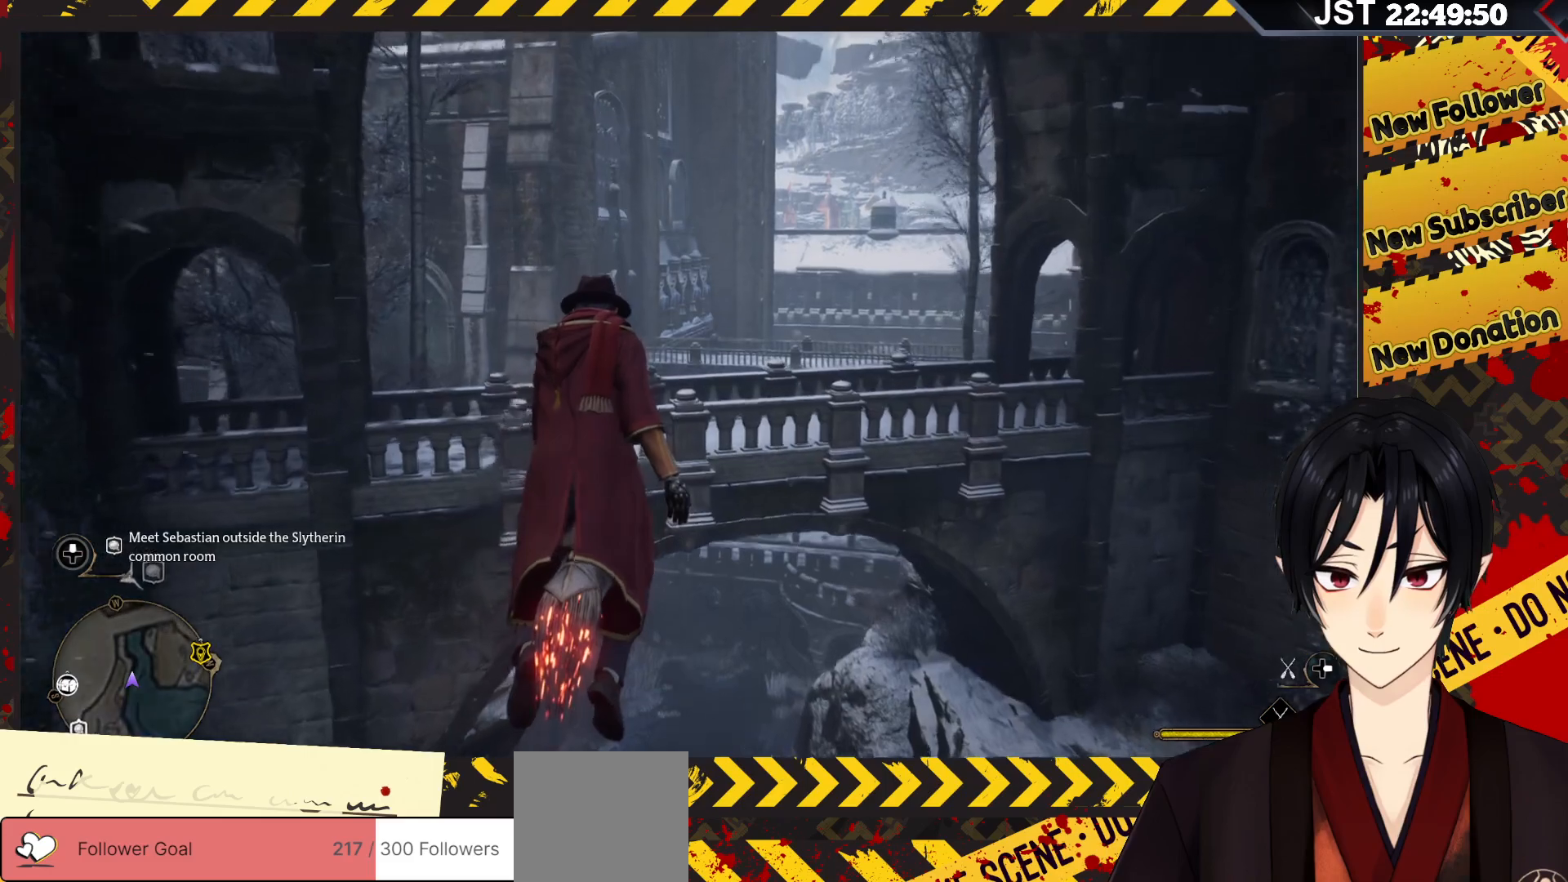
{"buttons": [], "left_stick": "up-left", "right_stick": "left", "events": [[500, "left_stick", "up-left"], [500, "right_stick", "left"]]}
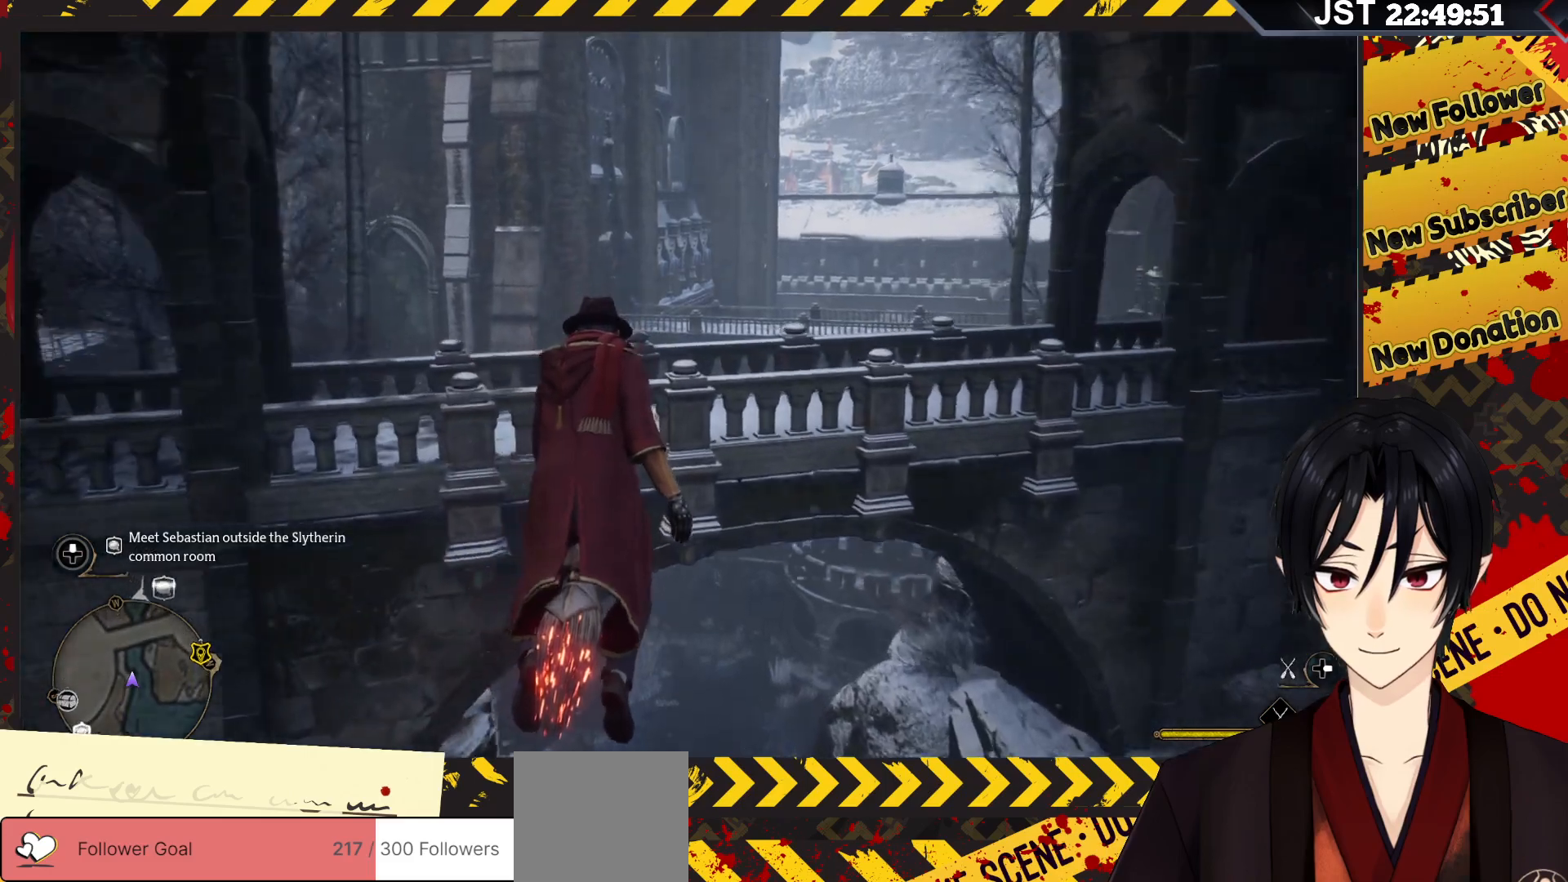
{"buttons": [], "left_stick": "up-left", "right_stick": "left", "events": []}
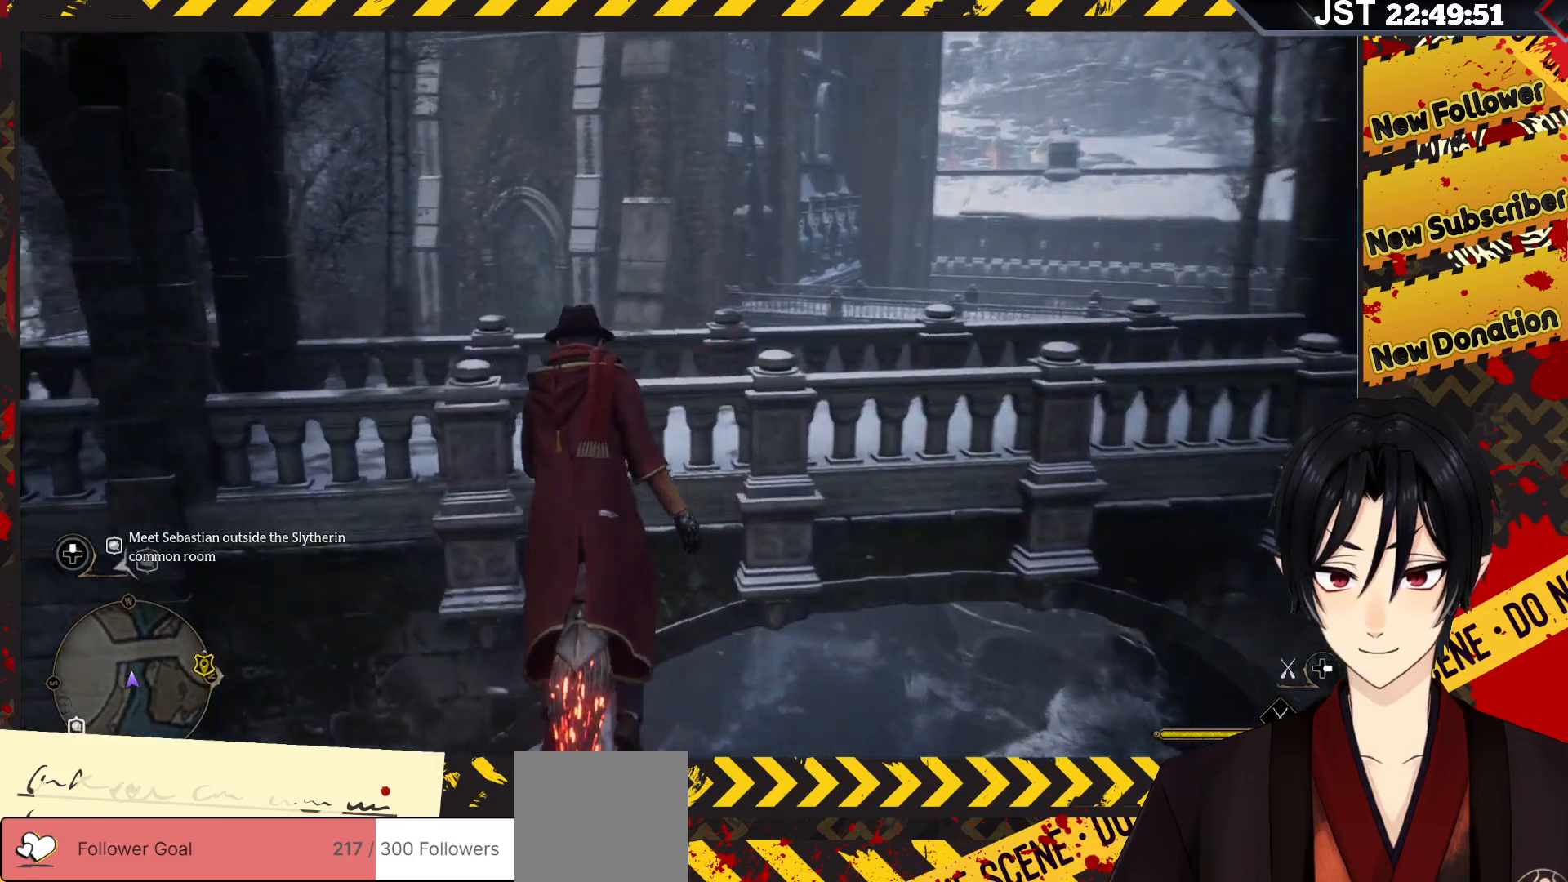
{"buttons": [], "left_stick": "up", "right_stick": "left", "events": [[67, "left_stick", "up"]]}
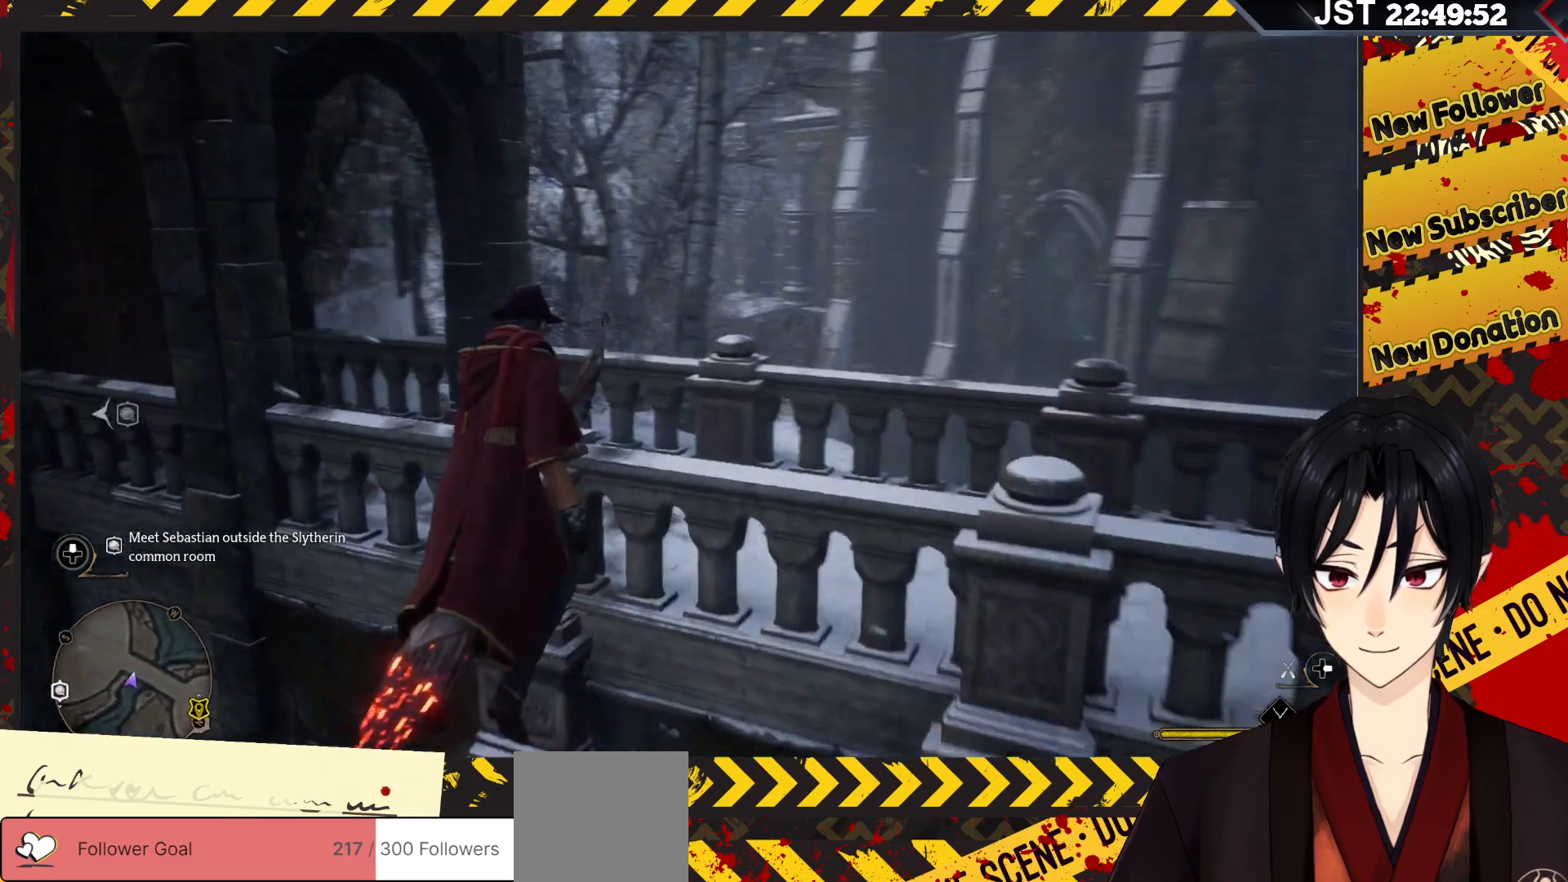
{"buttons": [], "left_stick": "left", "right_stick": "center", "events": [[100, "left_stick", "up-left"], [317, "left_stick", "left"], [317, "right_stick", "center"]]}
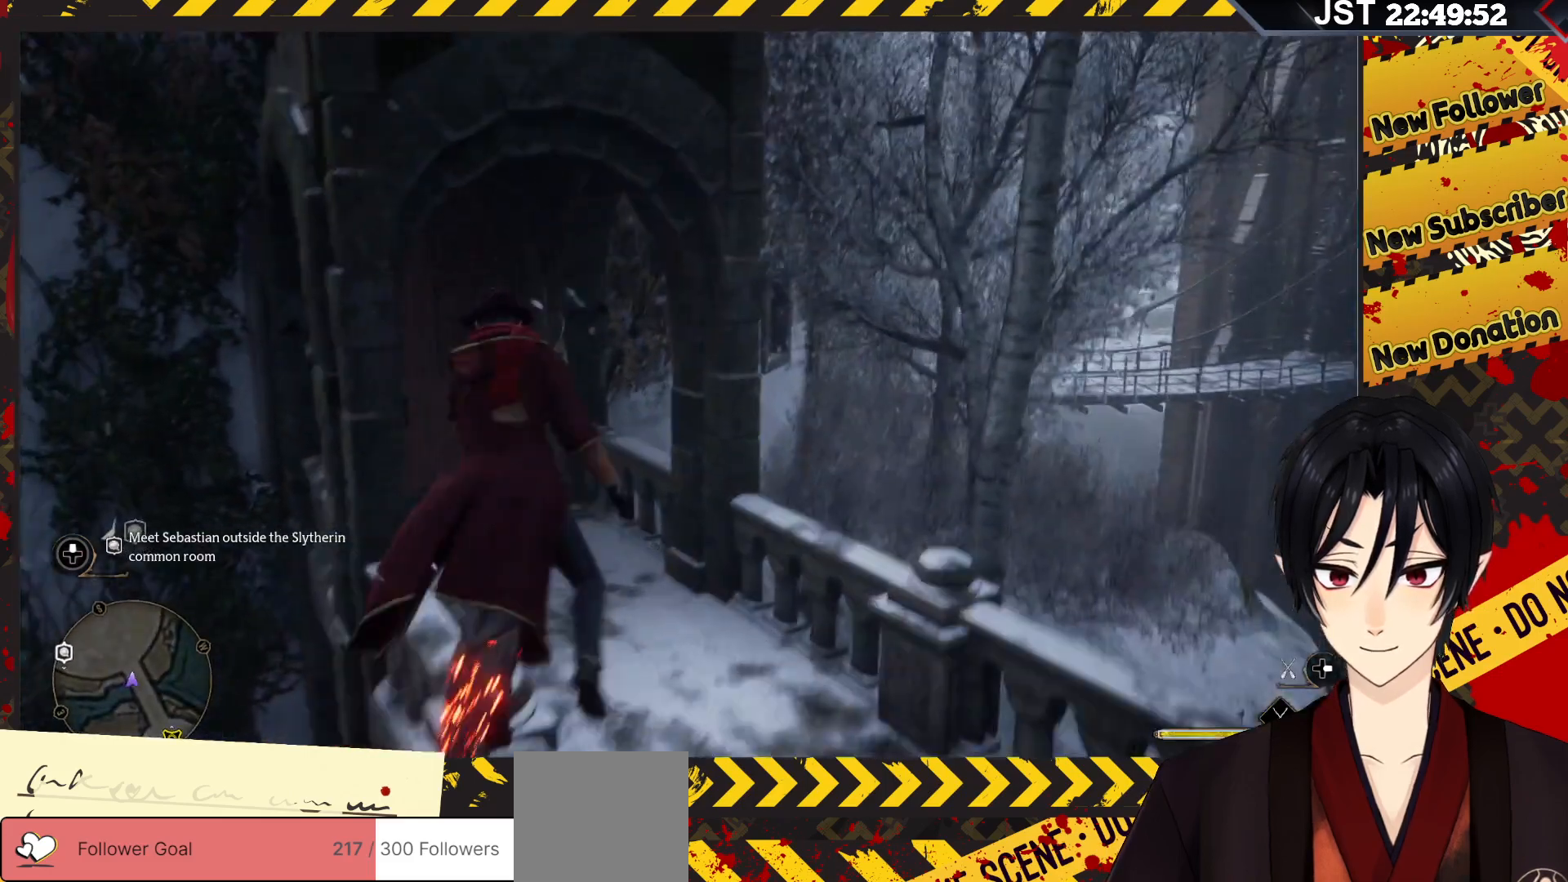
{"buttons": ["B"], "left_stick": "left", "right_stick": "center", "events": [[117, "left_stick", "right"], [200, "left_stick", "up"], [233, "B", "down"], [250, "left_stick", "left"]]}
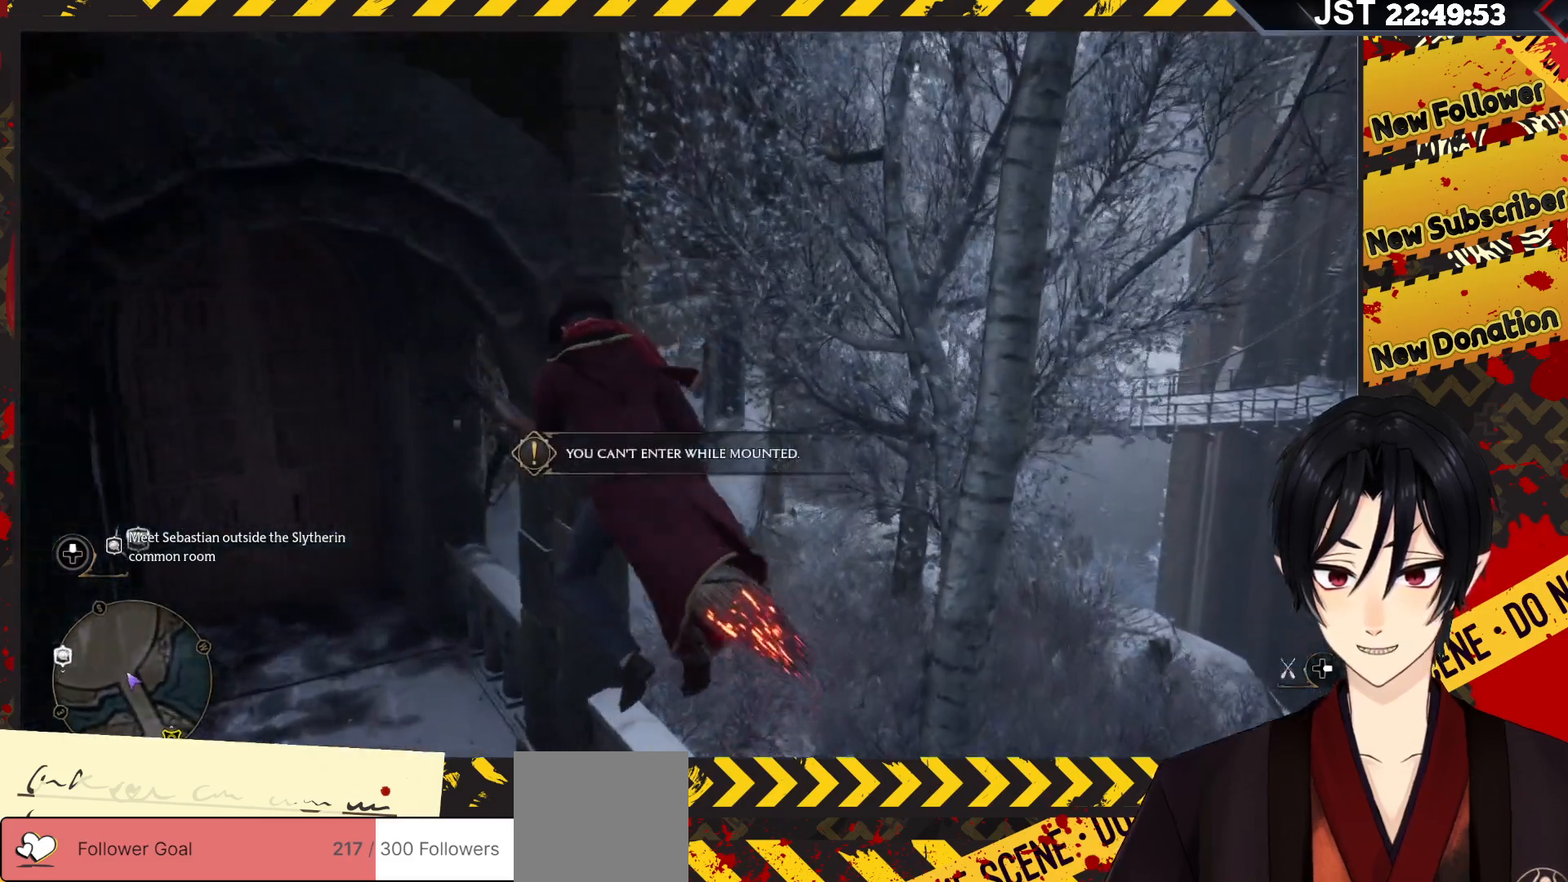
{"buttons": ["B"], "left_stick": "down-left", "right_stick": "center", "events": [[50, "left_stick", "center"], [450, "left_stick", "down-left"]]}
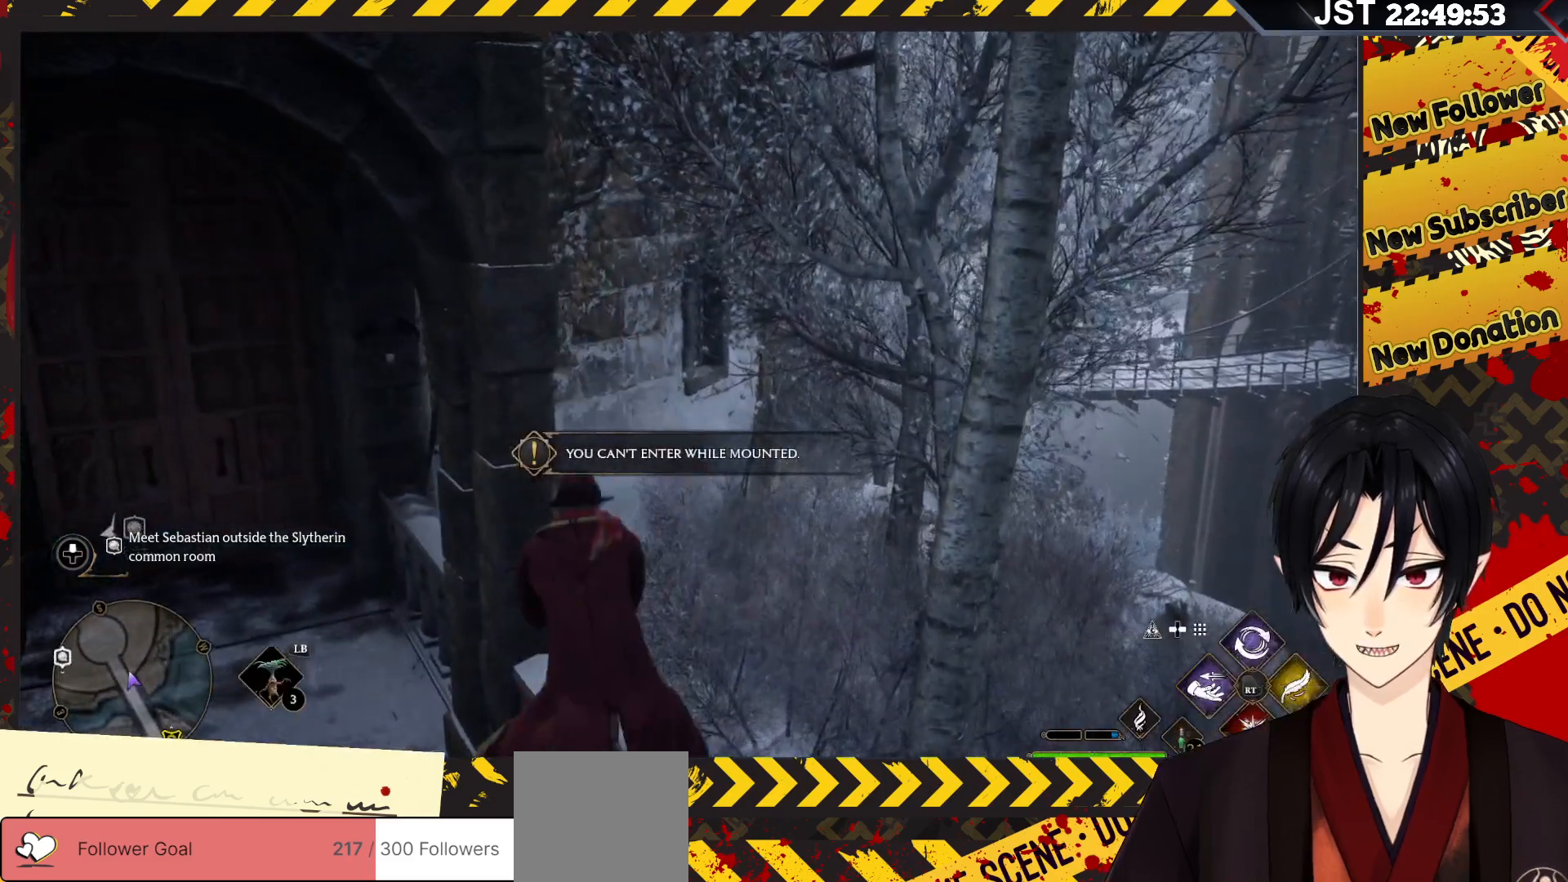
{"buttons": [], "left_stick": "down-left", "right_stick": "center", "events": [[483, "B", "up"]]}
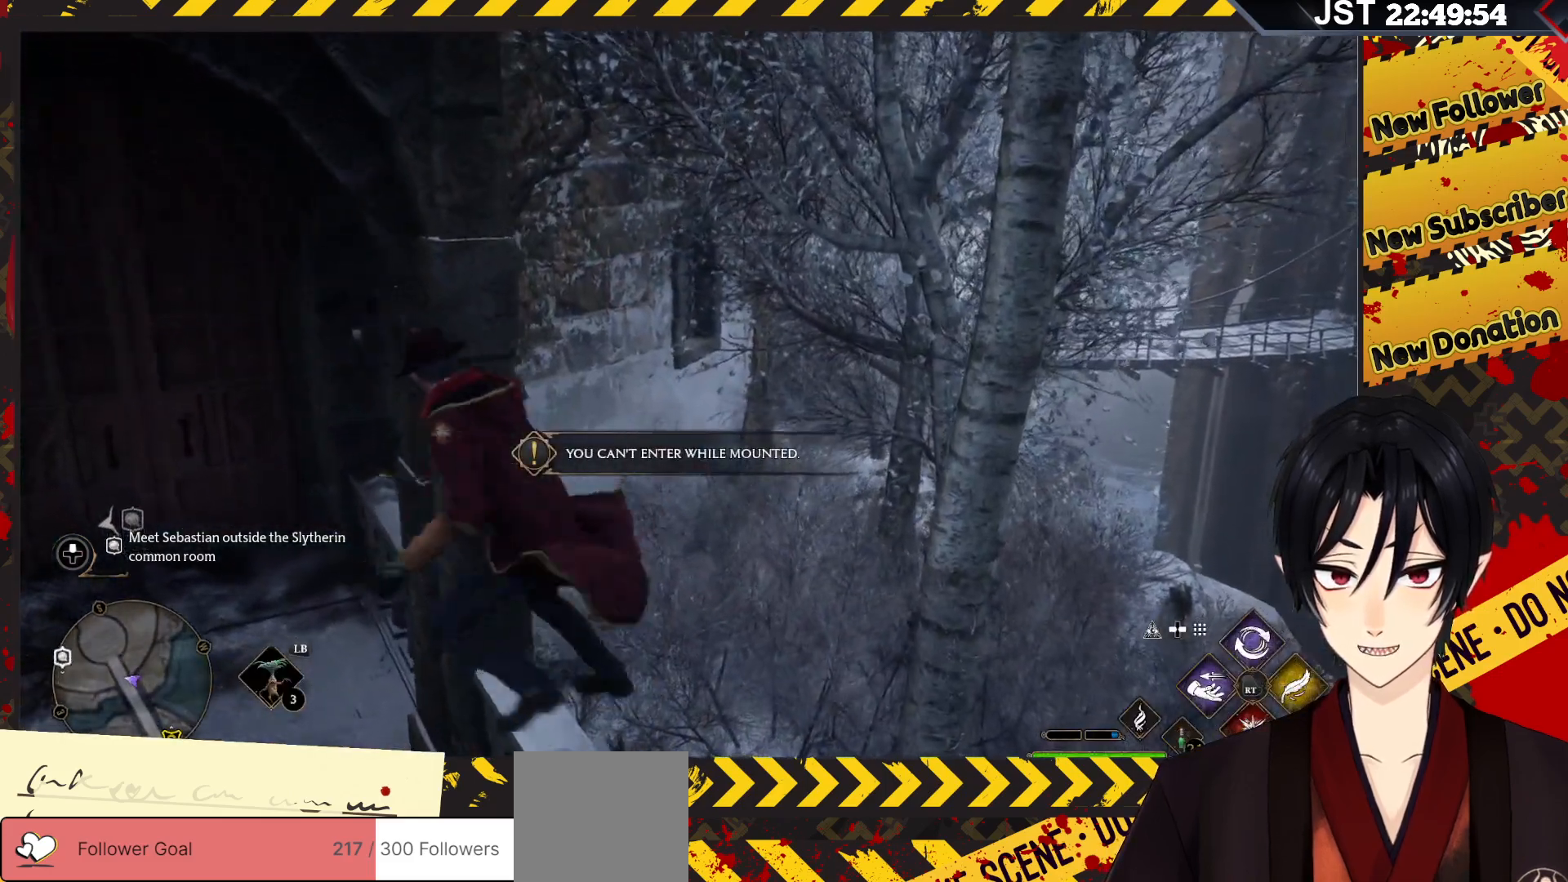
{"buttons": [], "left_stick": "up-right", "right_stick": "center", "events": [[367, "left_stick", "up-left"], [500, "left_stick", "up-right"]]}
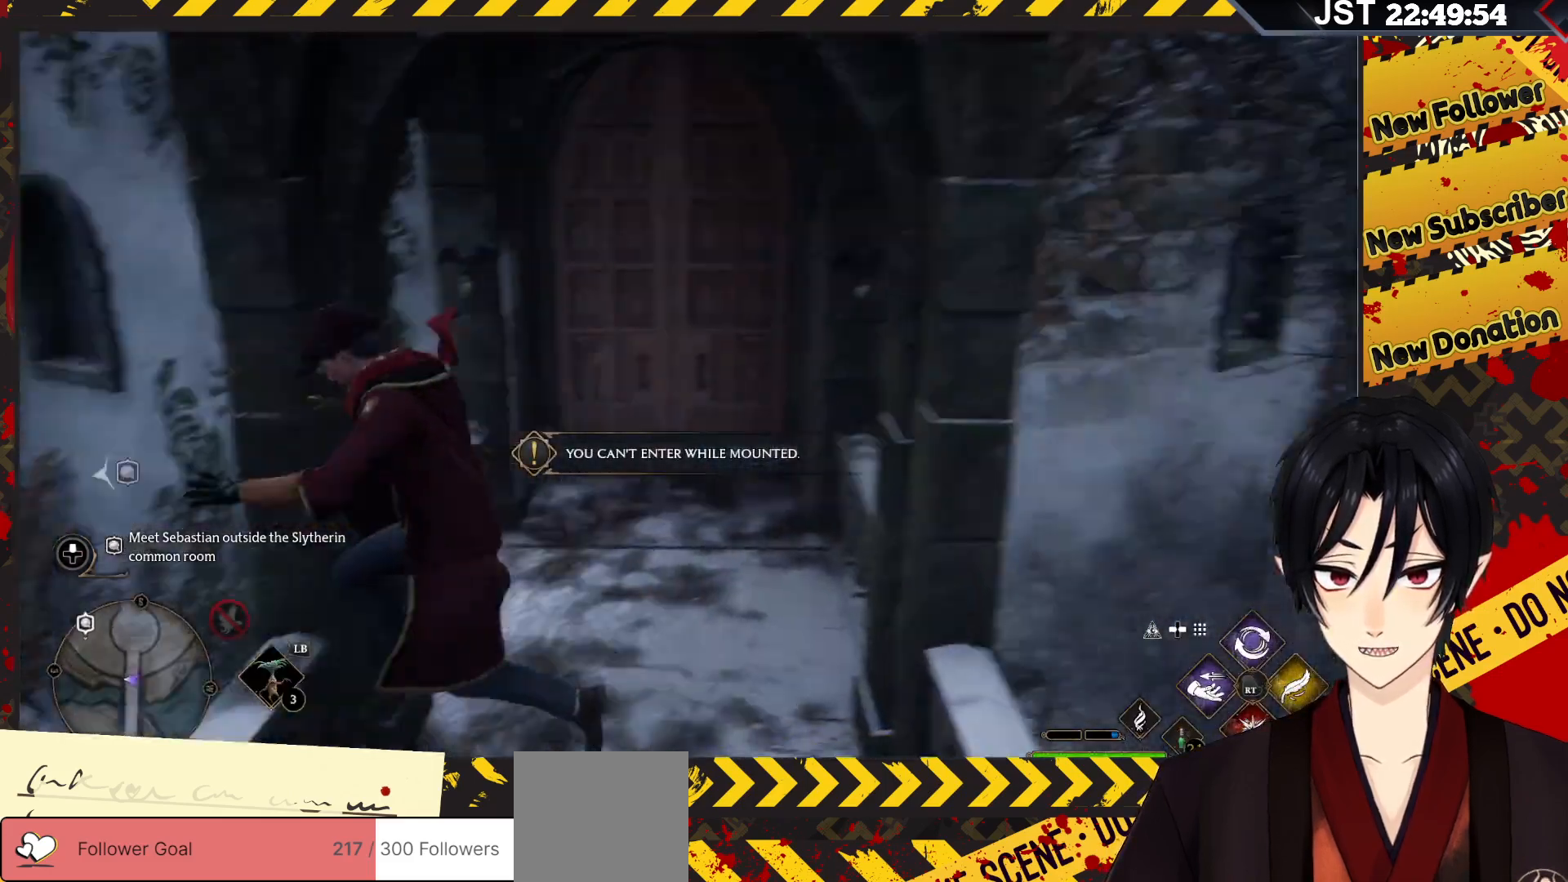
{"buttons": [], "left_stick": "up-right", "right_stick": "center", "events": [[200, "left_stick", "right"], [383, "left_stick", "up-right"]]}
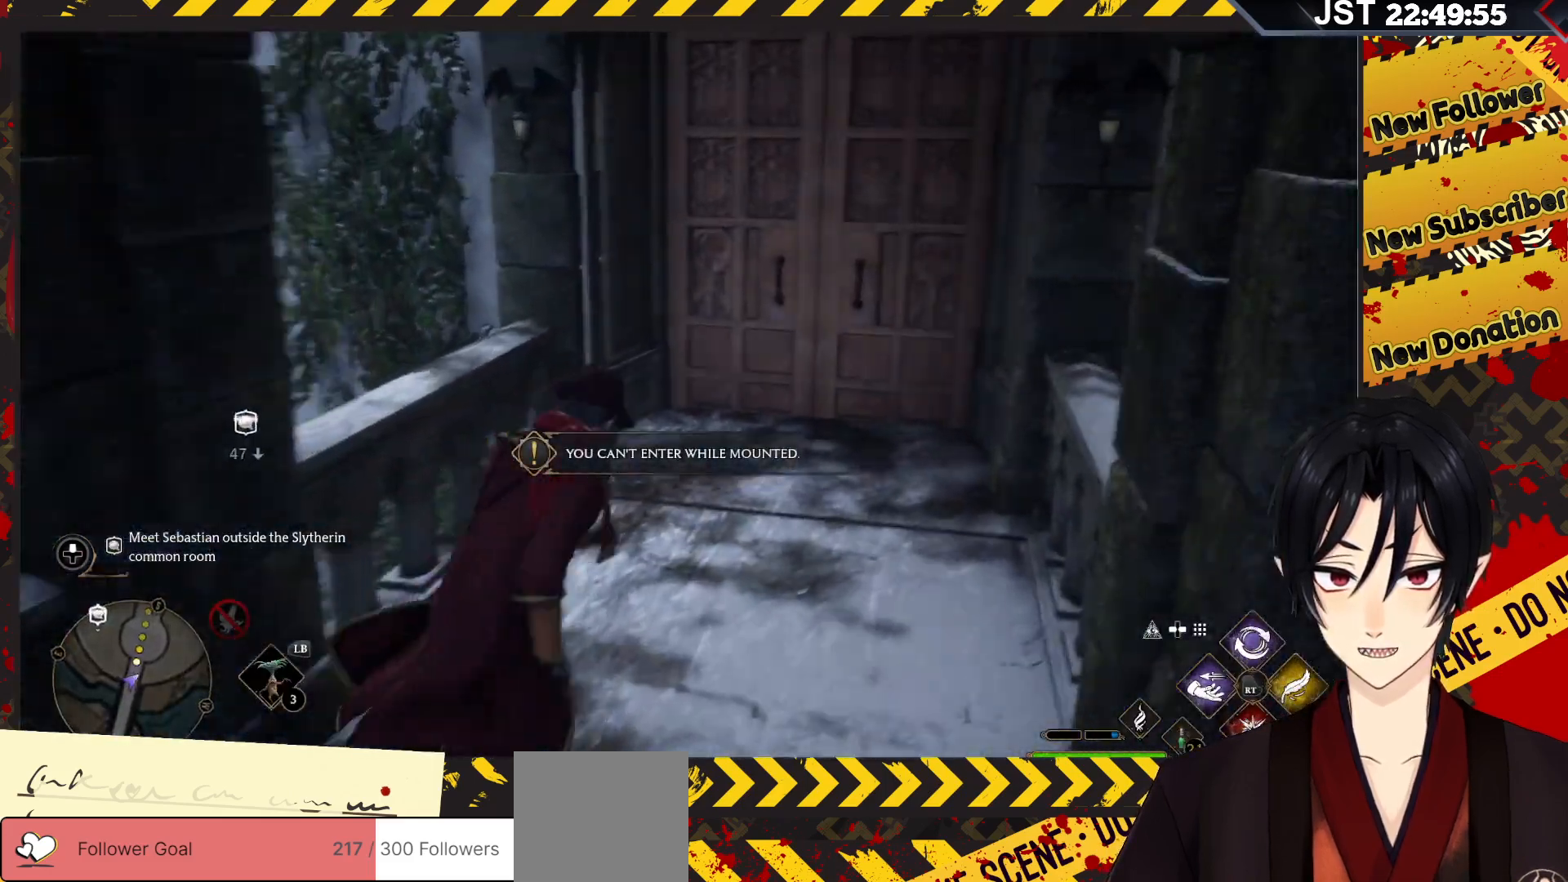
{"buttons": [], "left_stick": "up-left", "right_stick": "center", "events": [[283, "left_stick", "up"], [500, "left_stick", "up-left"]]}
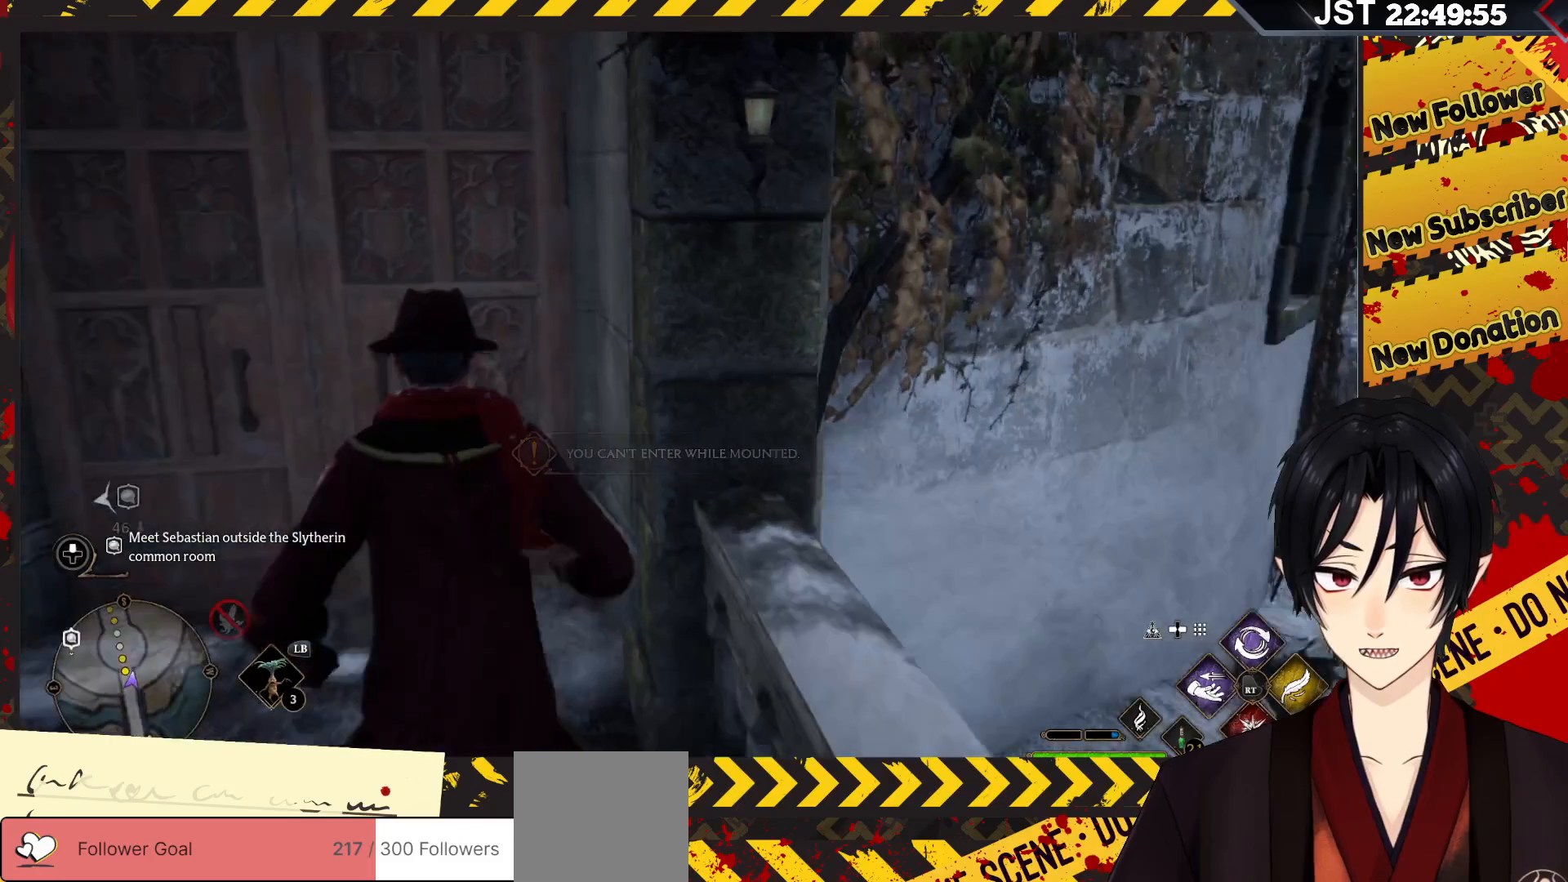
{"buttons": [], "left_stick": "up-left", "right_stick": "center", "events": []}